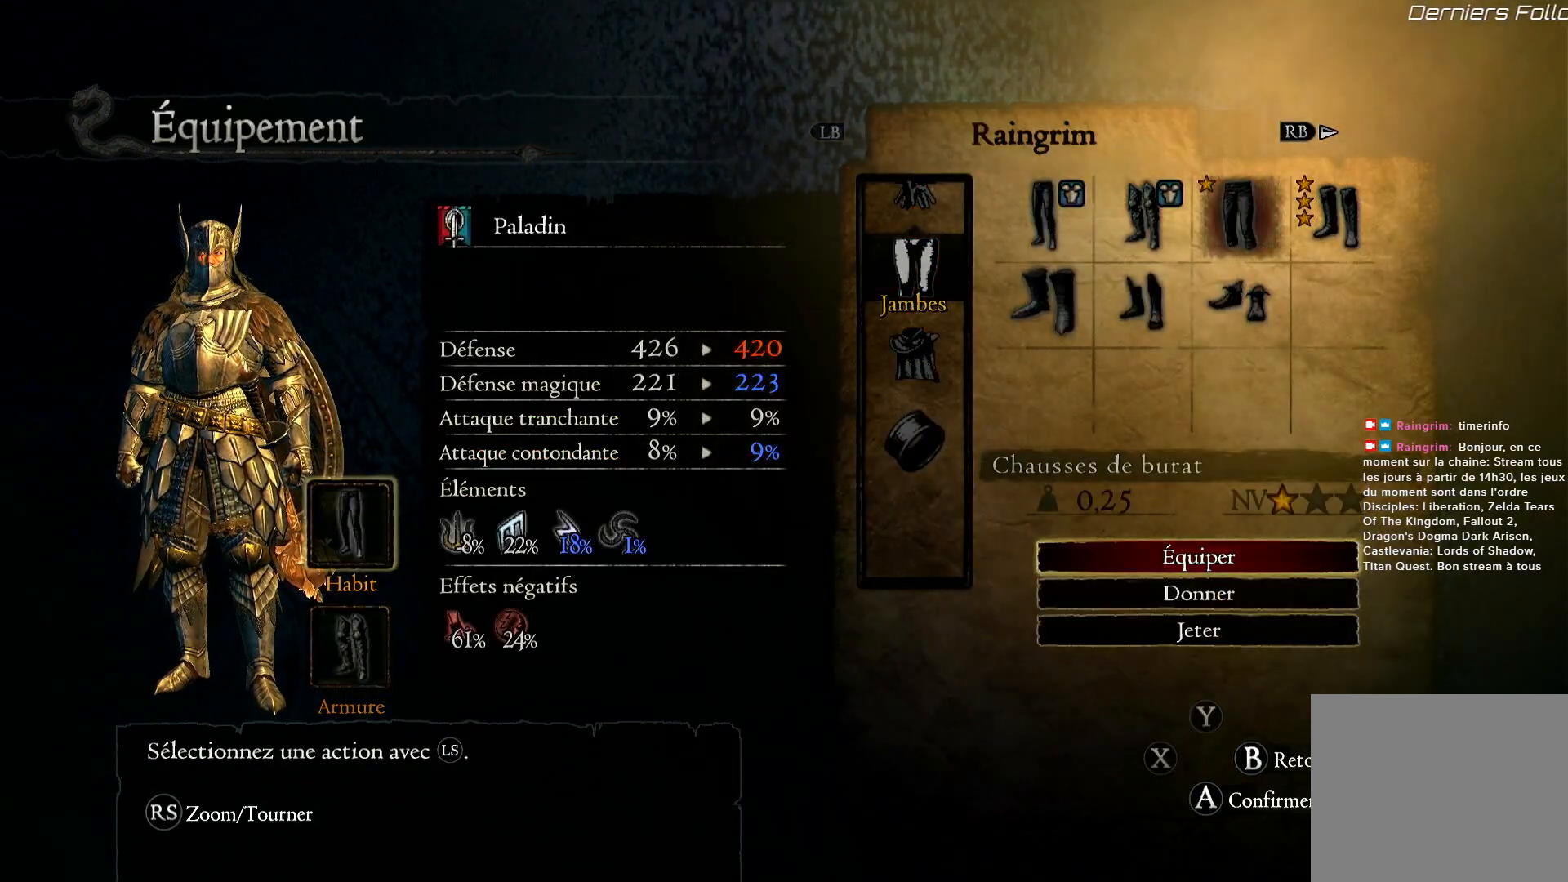
Gameplay with a controller (Xbox layout); each line is a JSON object with the inputs held at the frame after it. "events" lists button and stick changes between this image and that frame as [ms after this image, input, new state], when the widget could be followed in between. Not read: R3.
{"buttons": [], "left_stick": "center", "right_stick": "center", "events": [[33, "left_stick", "down"], [267, "left_stick", "center"], [367, "A", "down"], [467, "A", "up"]]}
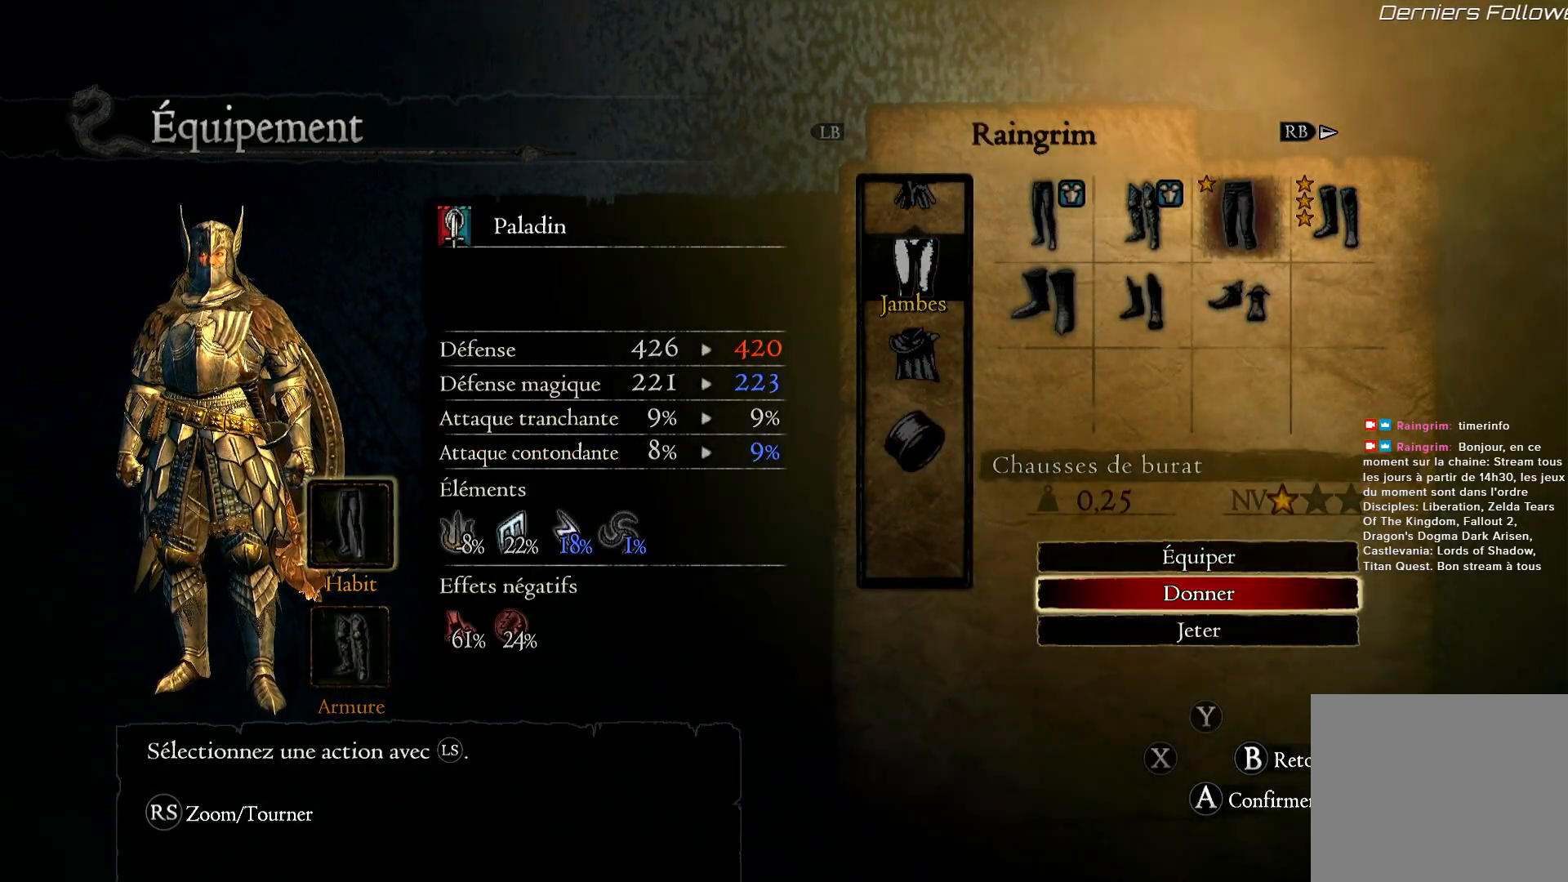
{"buttons": [], "left_stick": "center", "right_stick": "center", "events": []}
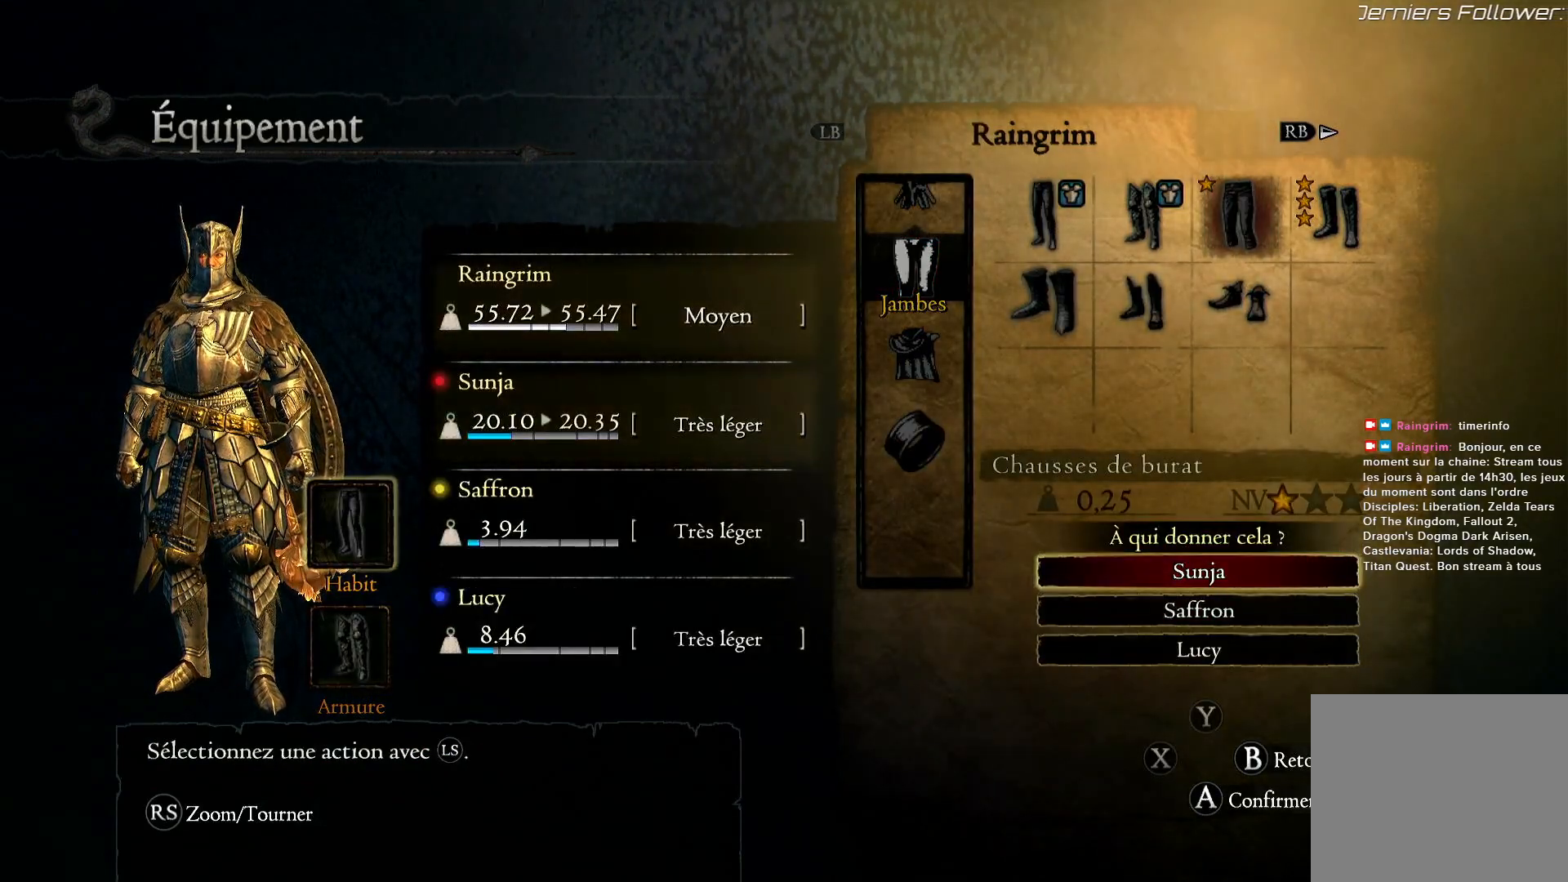
{"buttons": [], "left_stick": "center", "right_stick": "center", "events": [[167, "A", "down"], [300, "A", "up"]]}
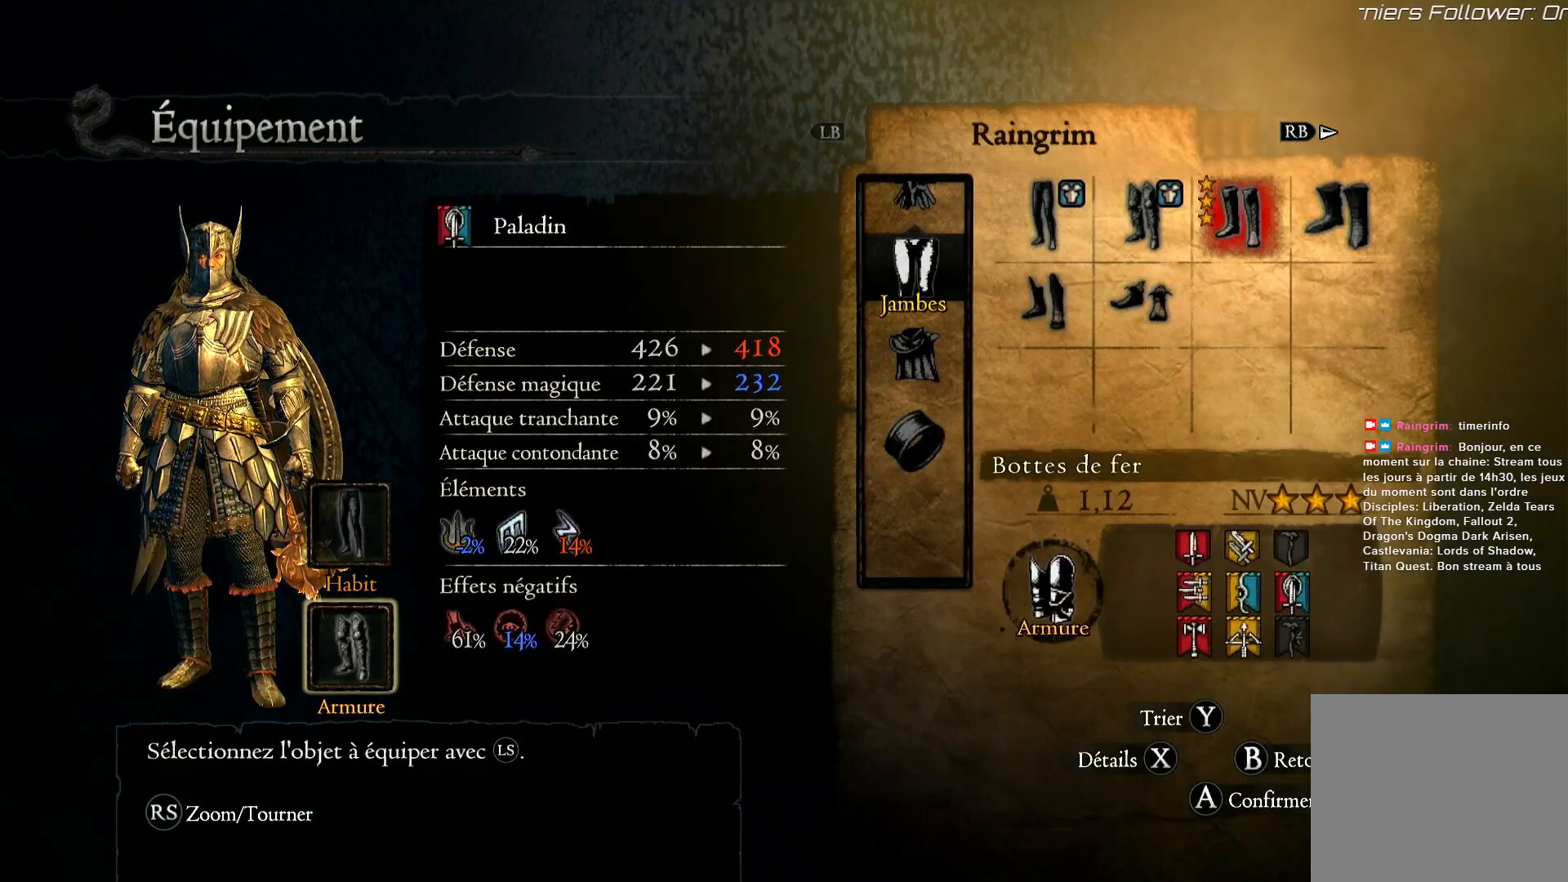
{"buttons": ["A"], "left_stick": "center", "right_stick": "center", "events": [[400, "A", "down"]]}
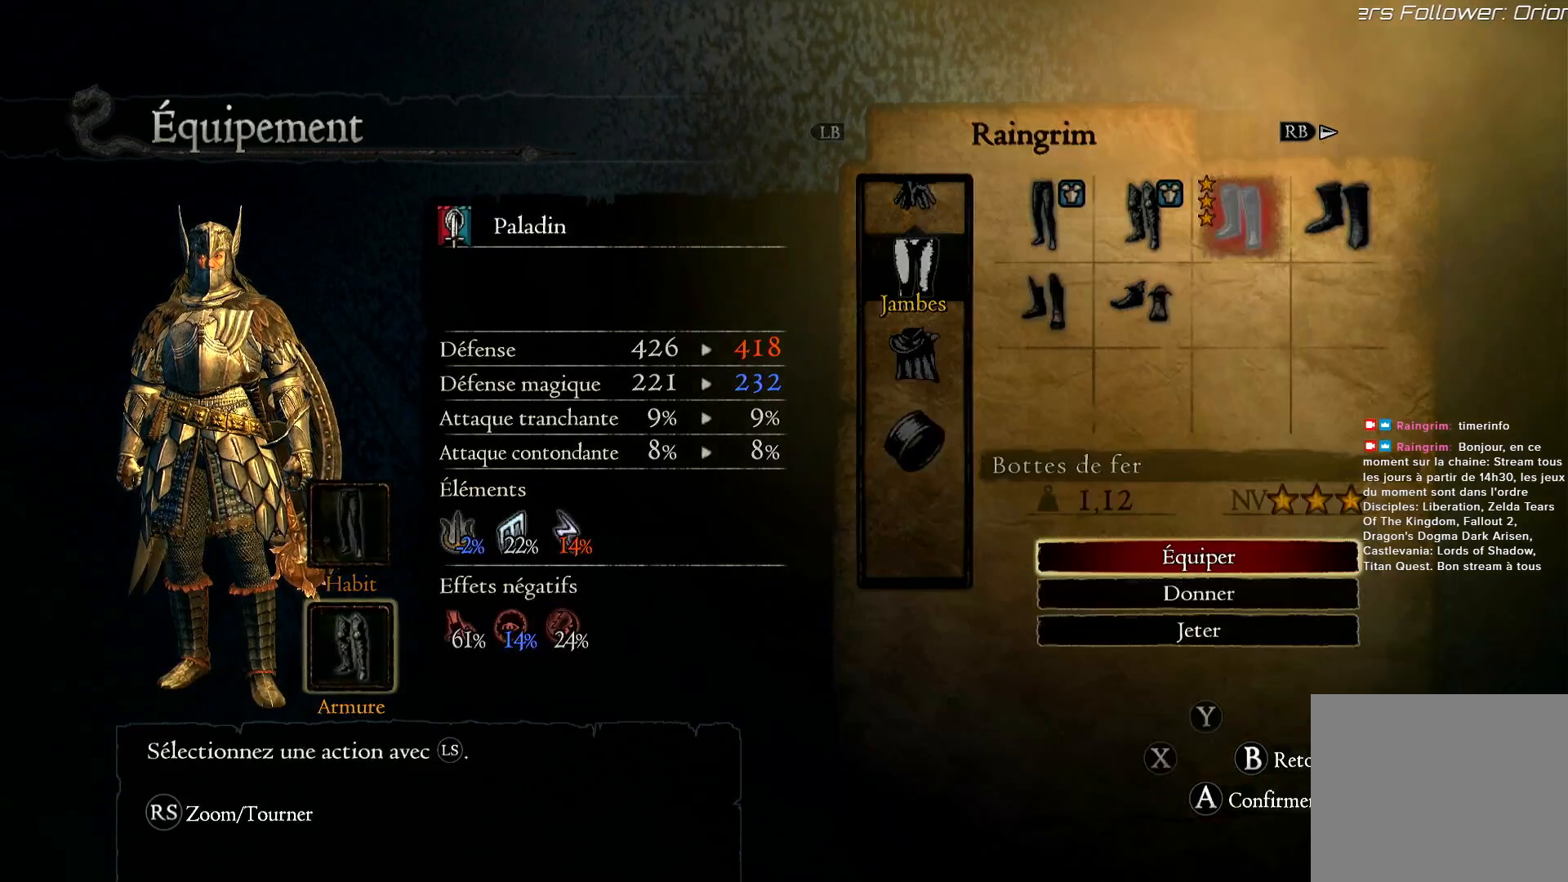
{"buttons": [], "left_stick": "down", "right_stick": "center", "events": [[33, "A", "up"], [467, "left_stick", "down"]]}
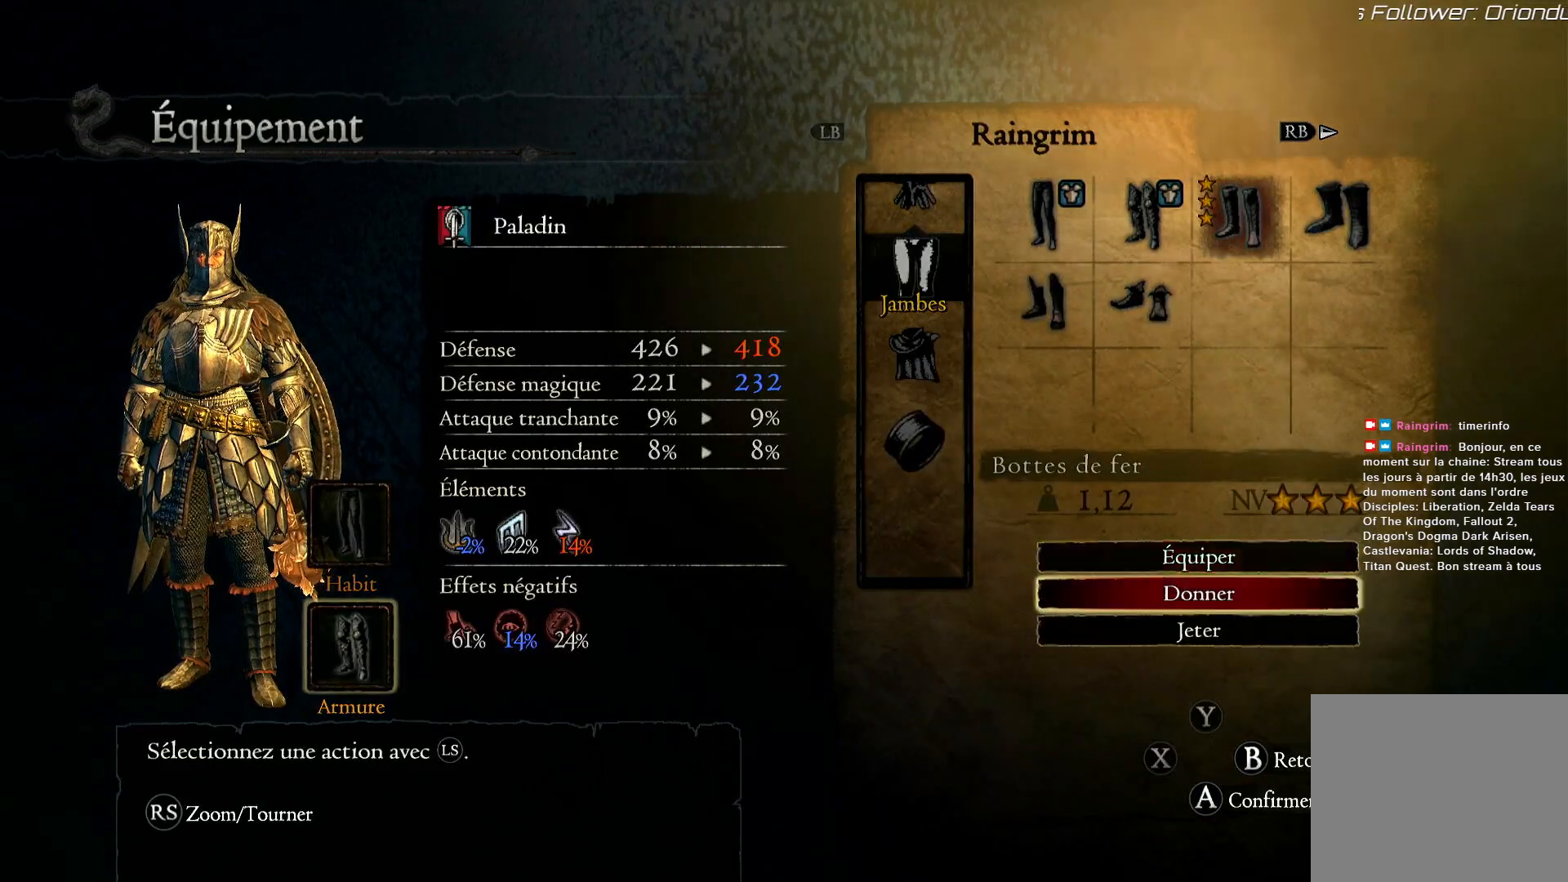
{"buttons": [], "left_stick": "center", "right_stick": "center", "events": [[167, "left_stick", "center"], [233, "A", "down"], [367, "A", "up"]]}
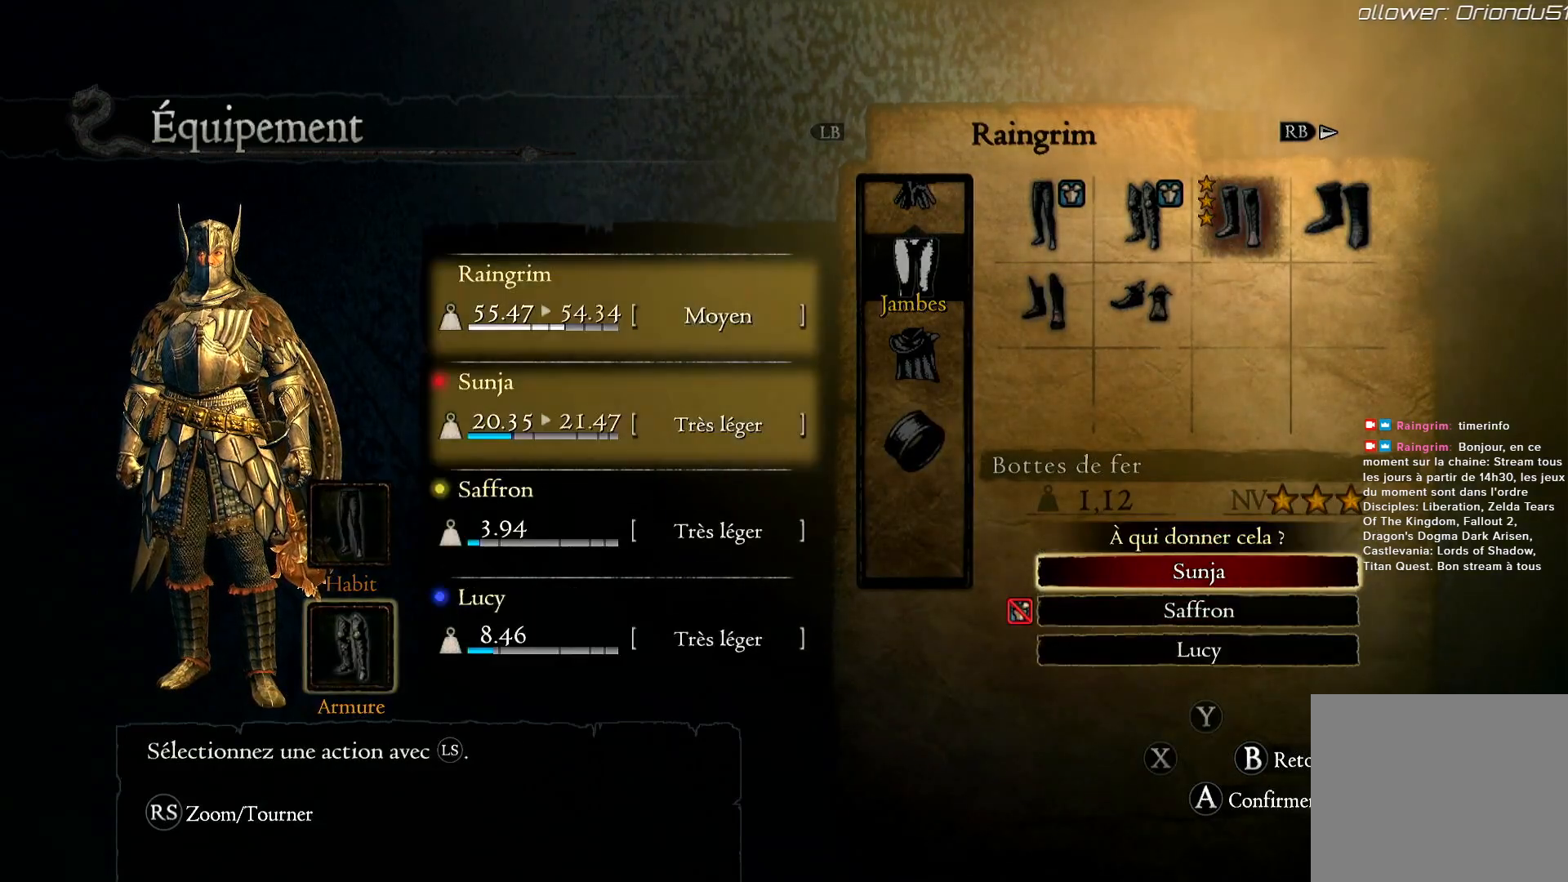
{"buttons": [], "left_stick": "center", "right_stick": "center", "events": []}
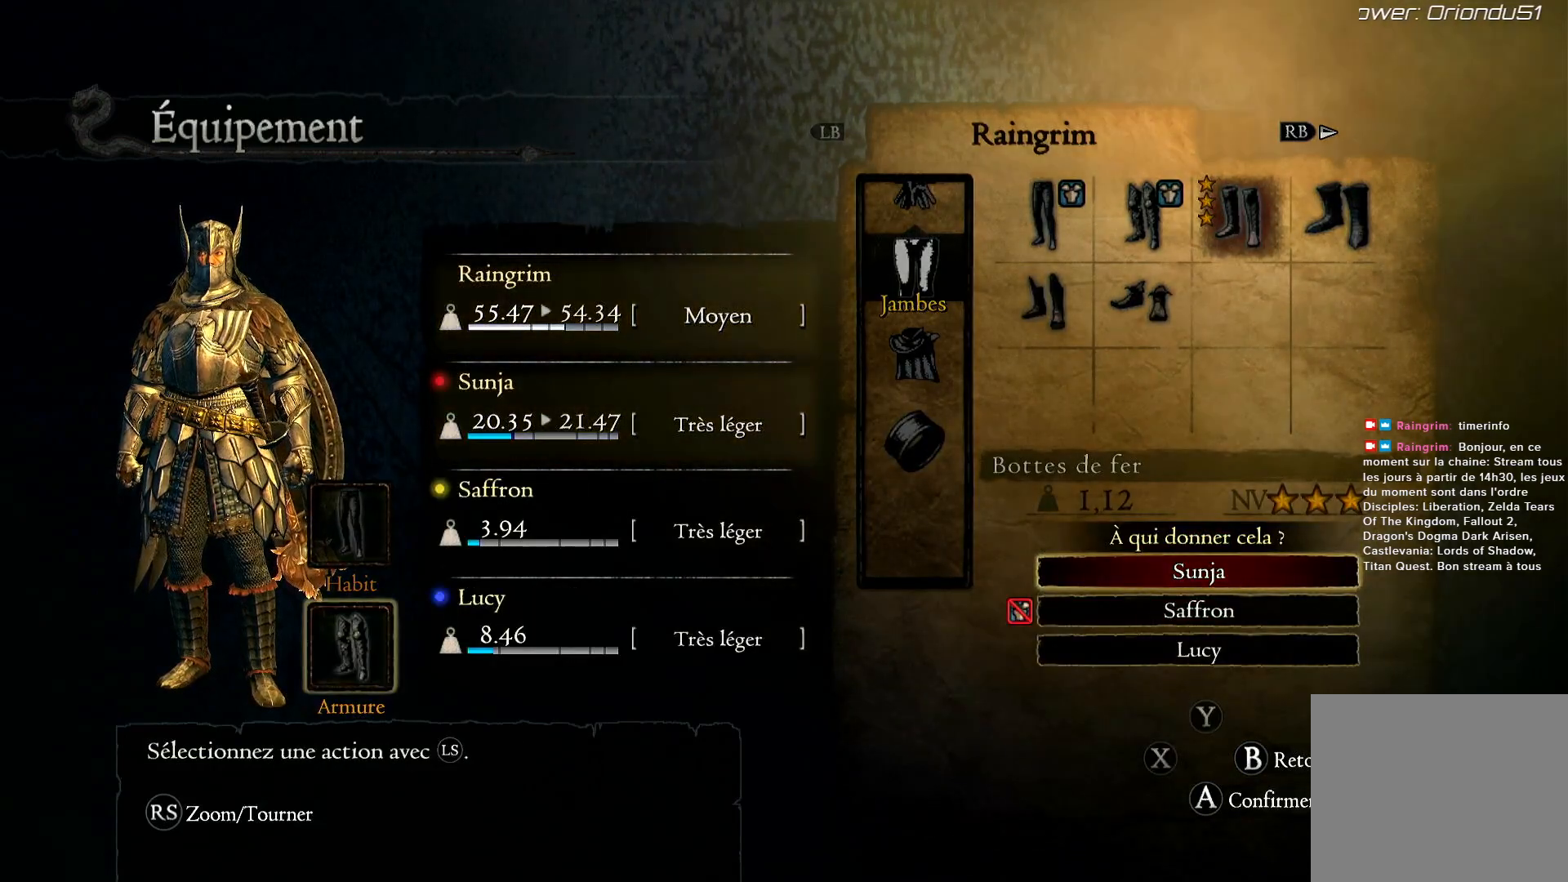
{"buttons": [], "left_stick": "center", "right_stick": "center", "events": [[67, "A", "down"], [200, "A", "up"]]}
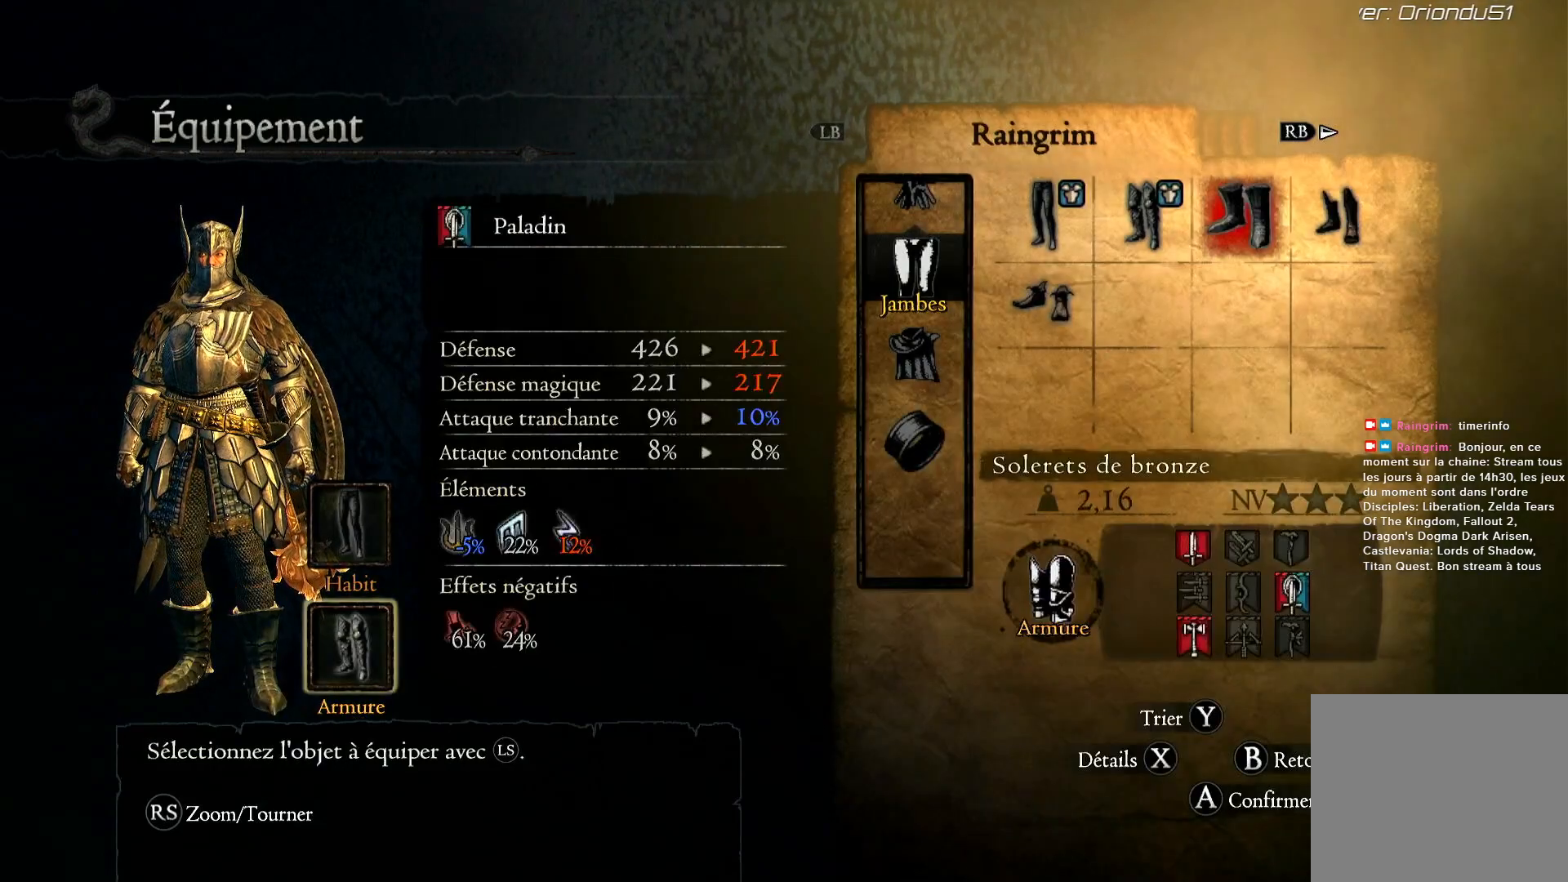
{"buttons": [], "left_stick": "center", "right_stick": "center", "events": [[267, "A", "down"], [400, "A", "up"]]}
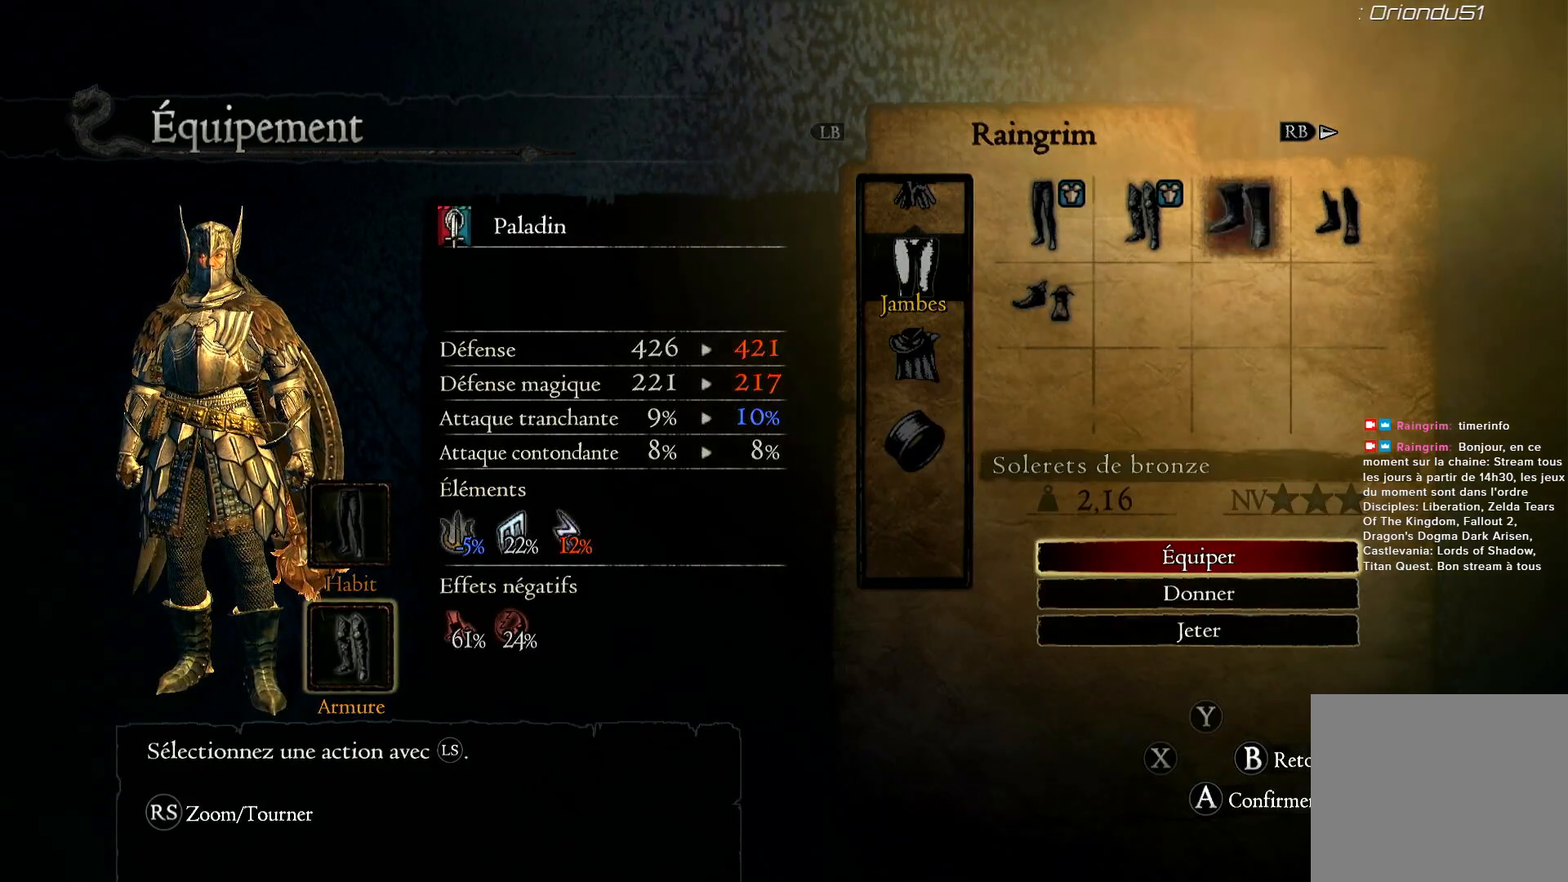
{"buttons": ["A"], "left_stick": "center", "right_stick": "center", "events": [[133, "left_stick", "down"], [300, "left_stick", "center"], [433, "A", "down"]]}
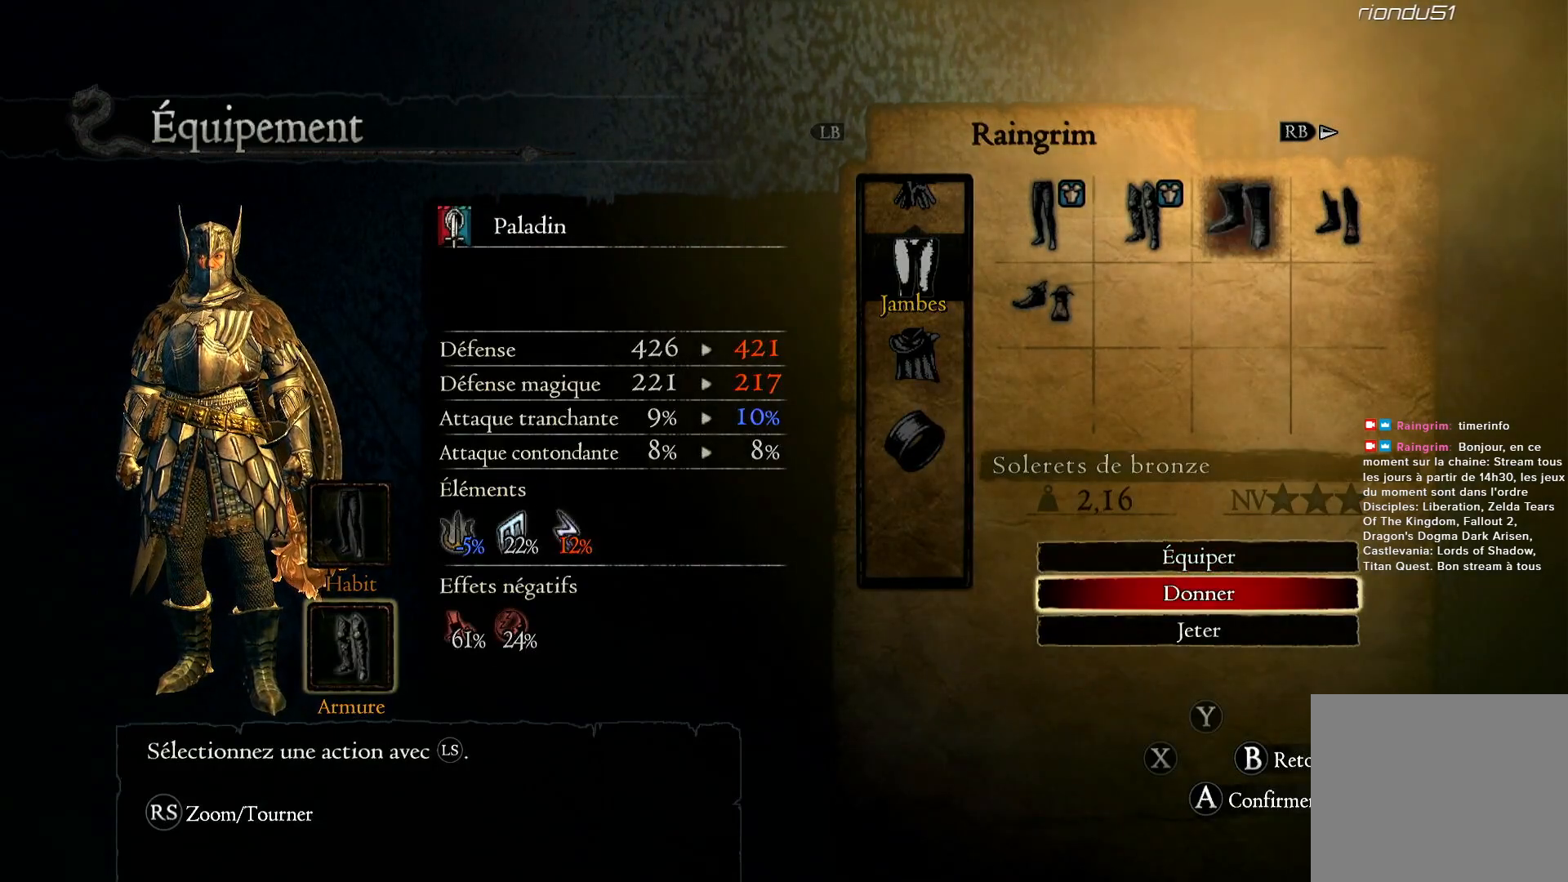
{"buttons": [], "left_stick": "center", "right_stick": "center", "events": [[33, "A", "up"]]}
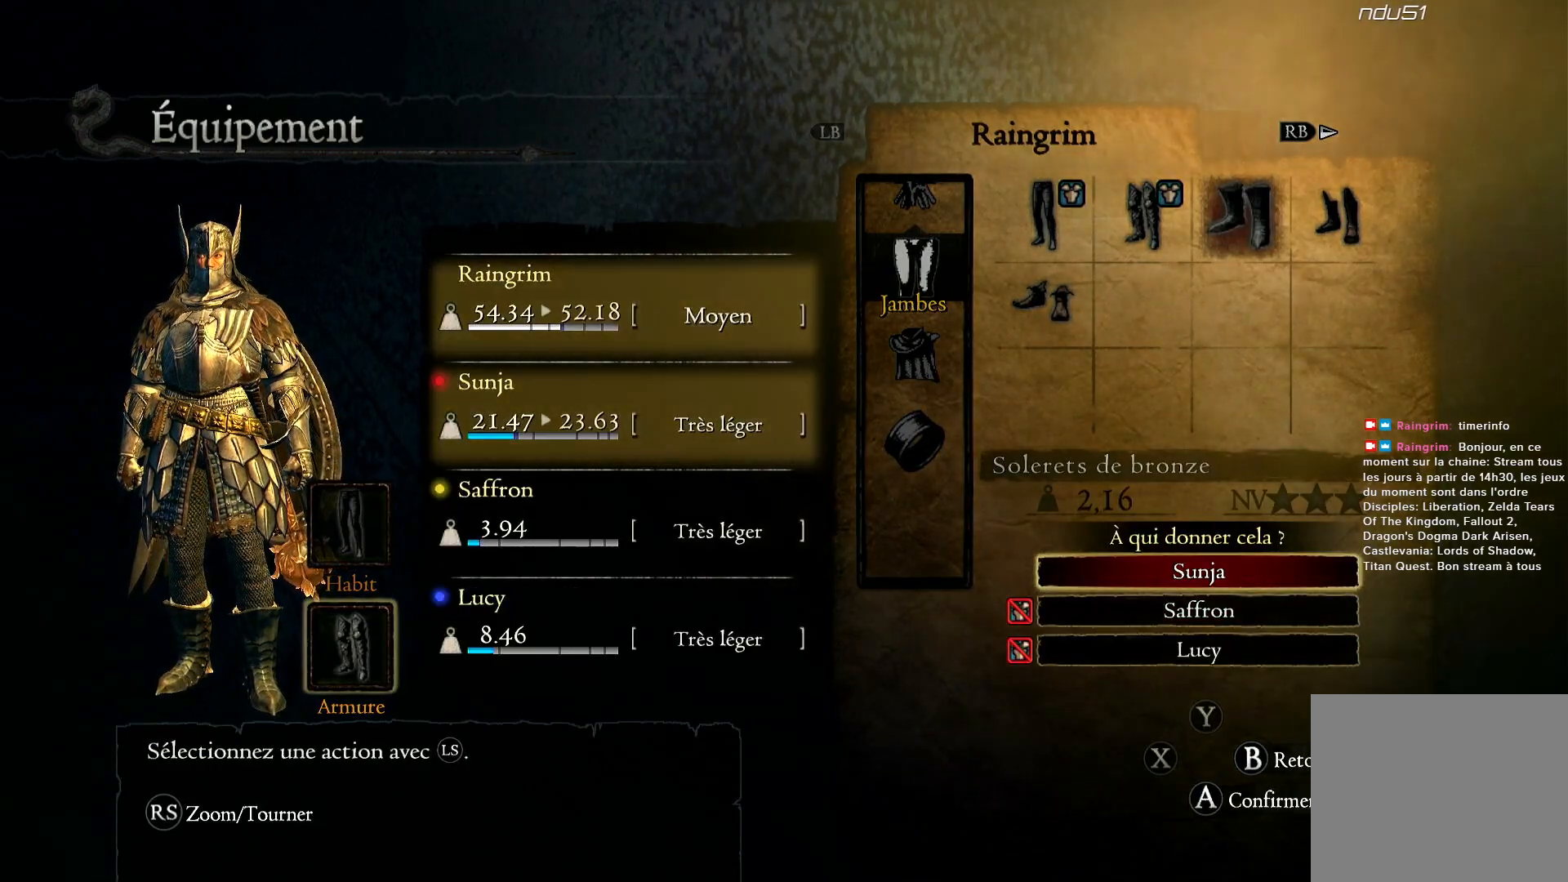
{"buttons": [], "left_stick": "center", "right_stick": "center", "events": [[233, "A", "down"], [333, "A", "up"]]}
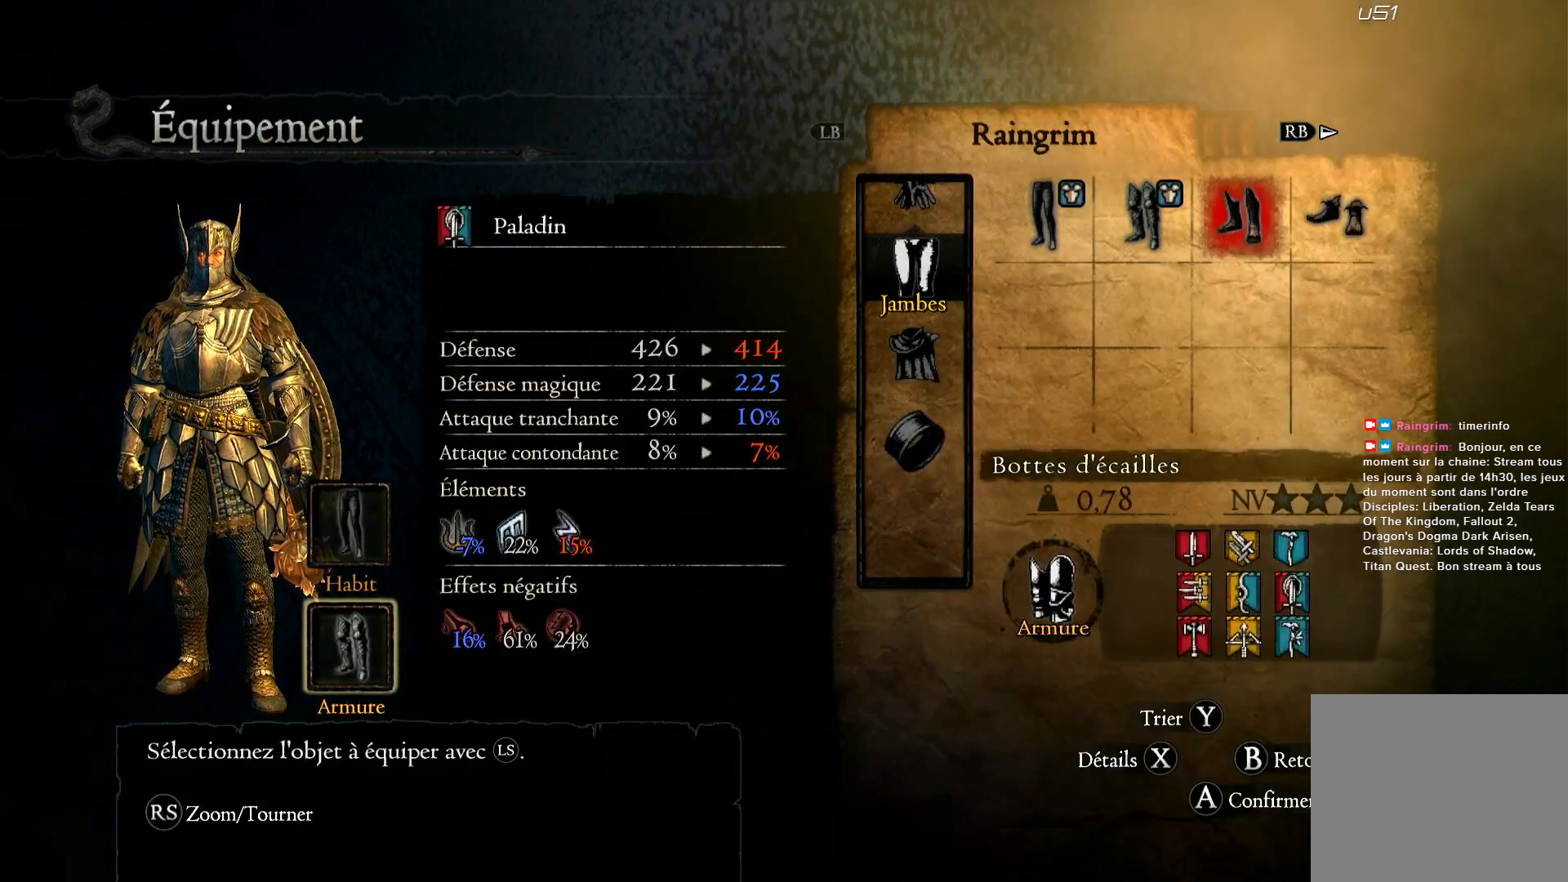
{"buttons": ["A"], "left_stick": "center", "right_stick": "center", "events": [[400, "A", "down"]]}
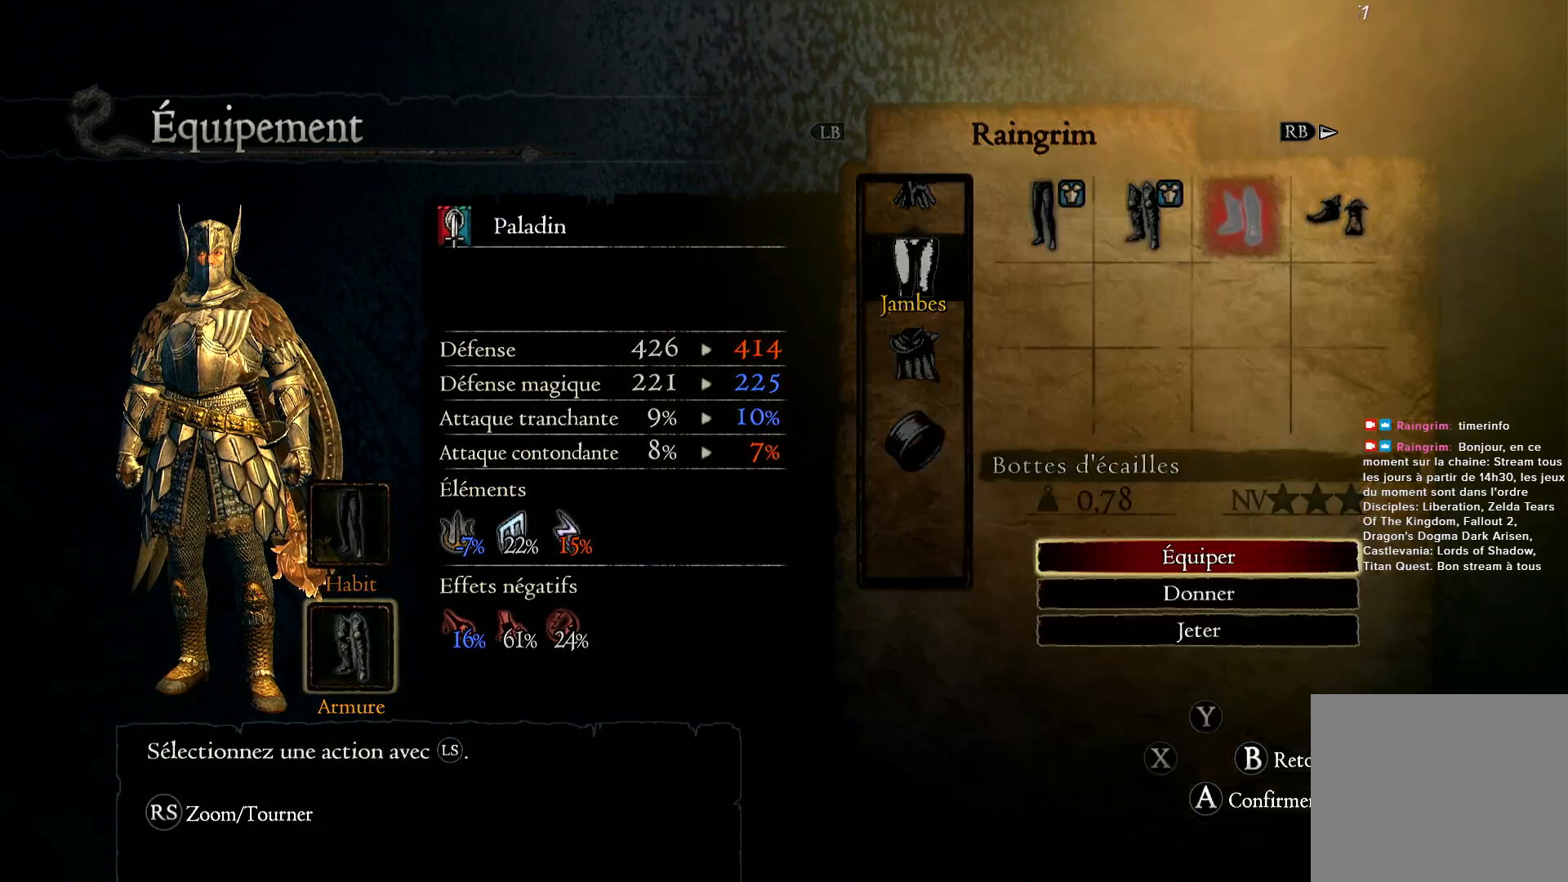
{"buttons": [], "left_stick": "down", "right_stick": "center", "events": [[33, "A", "up"], [400, "left_stick", "down"]]}
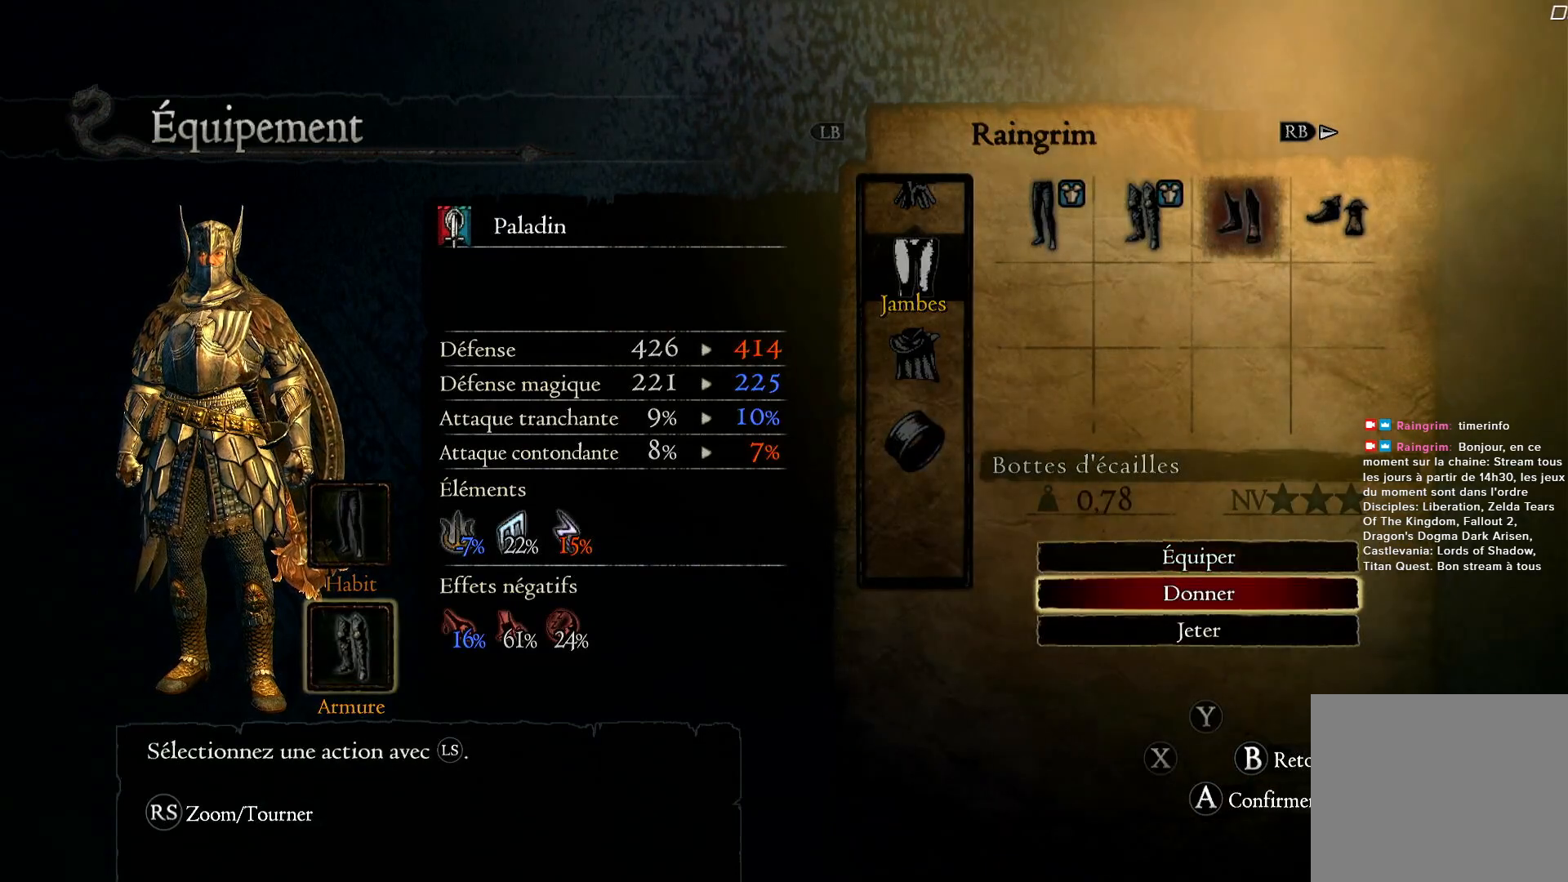
{"buttons": [], "left_stick": "center", "right_stick": "center", "events": [[100, "left_stick", "center"], [233, "A", "down"], [367, "A", "up"]]}
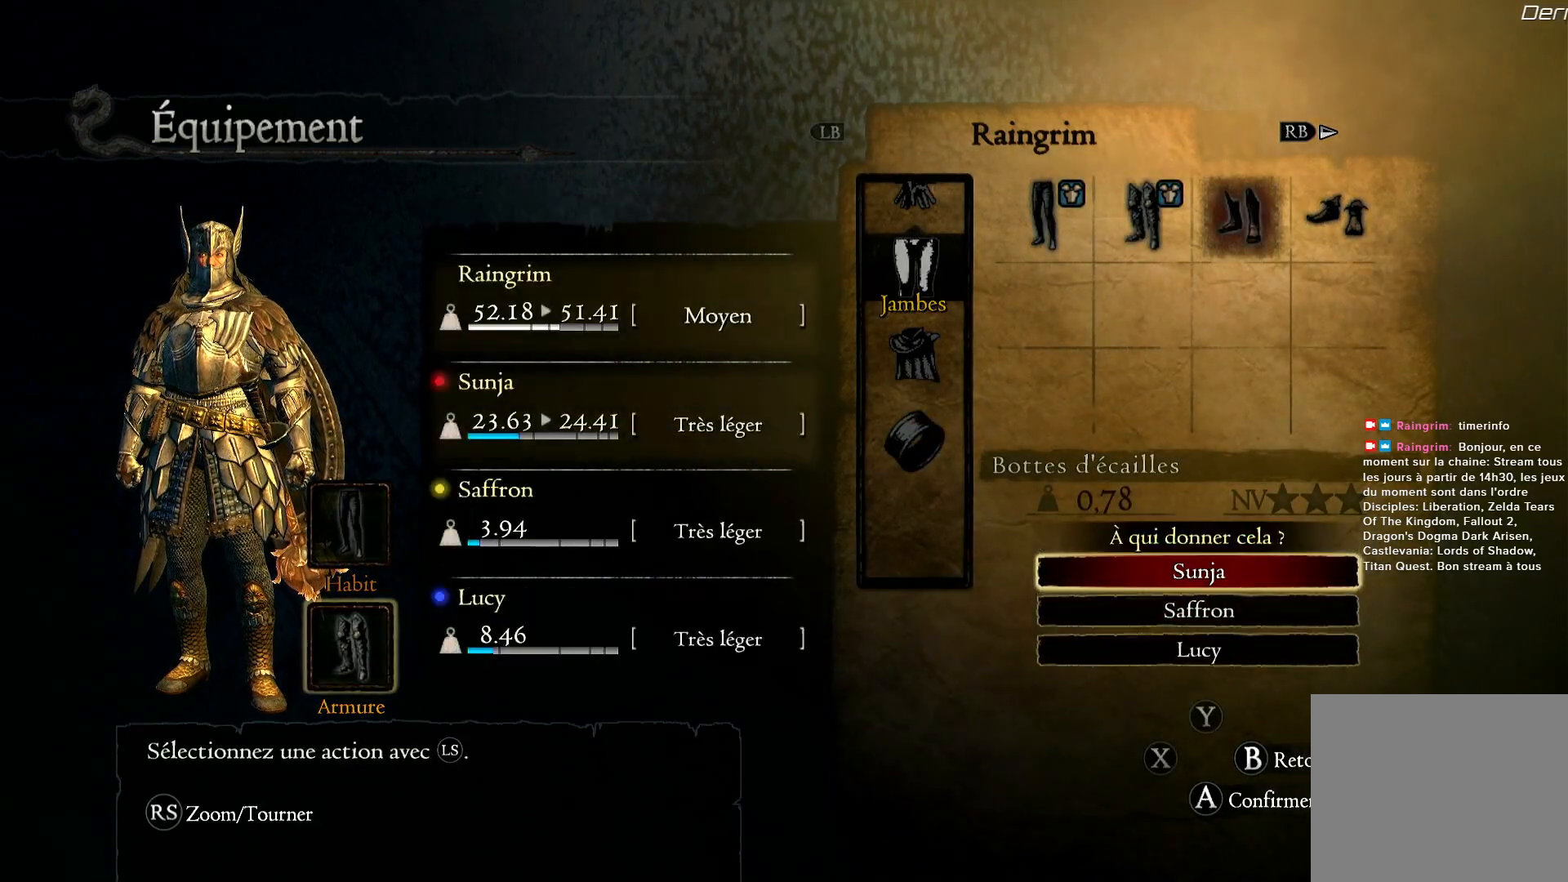
{"buttons": [], "left_stick": "center", "right_stick": "center", "events": []}
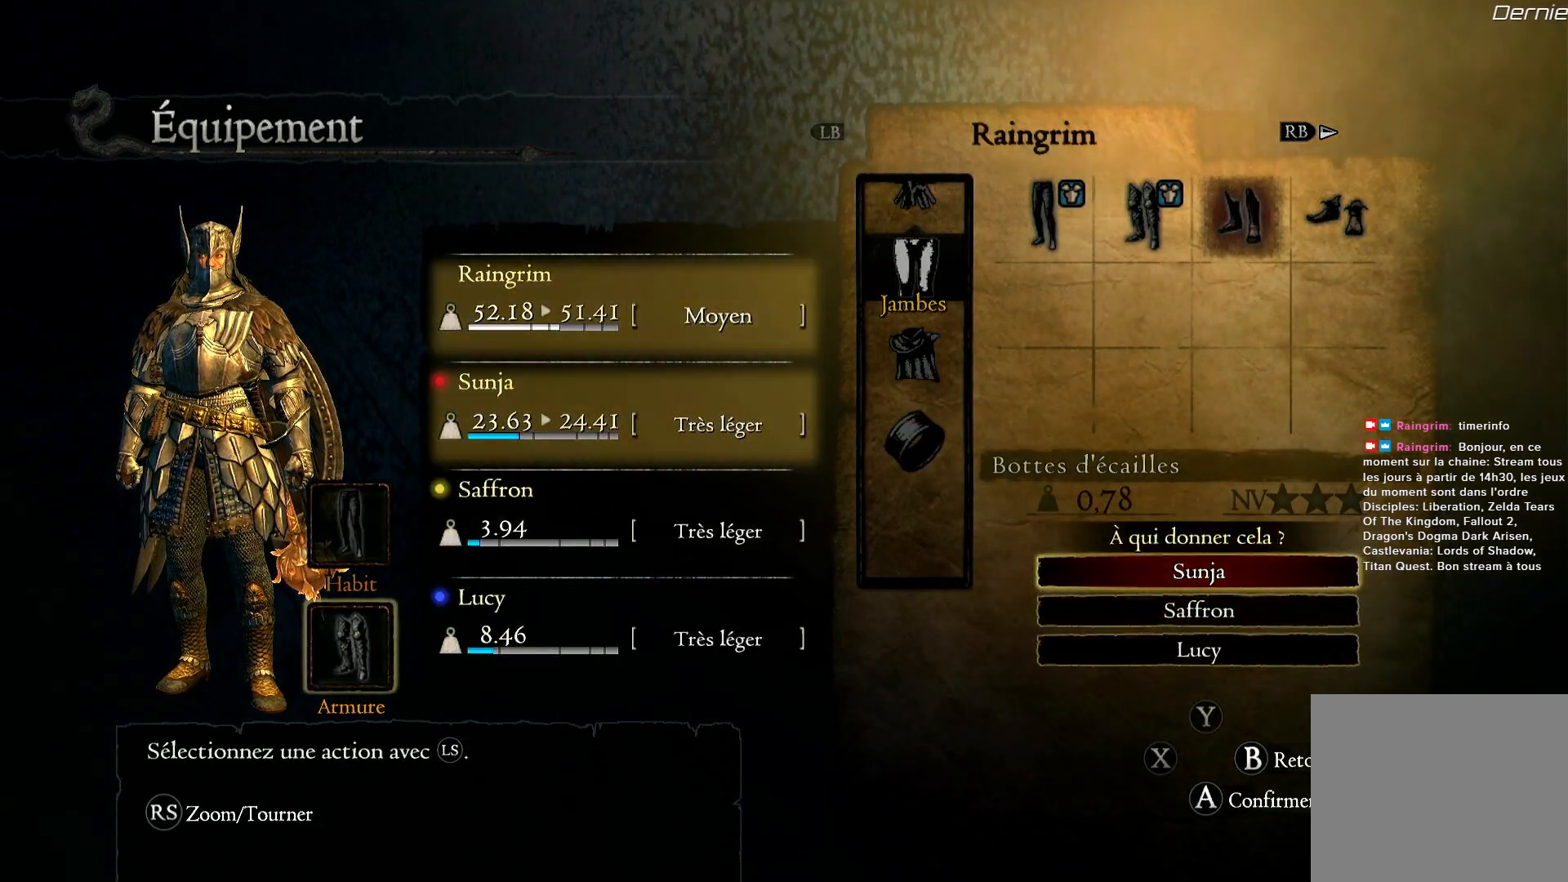
{"buttons": [], "left_stick": "center", "right_stick": "center", "events": [[100, "A", "down"], [233, "A", "up"]]}
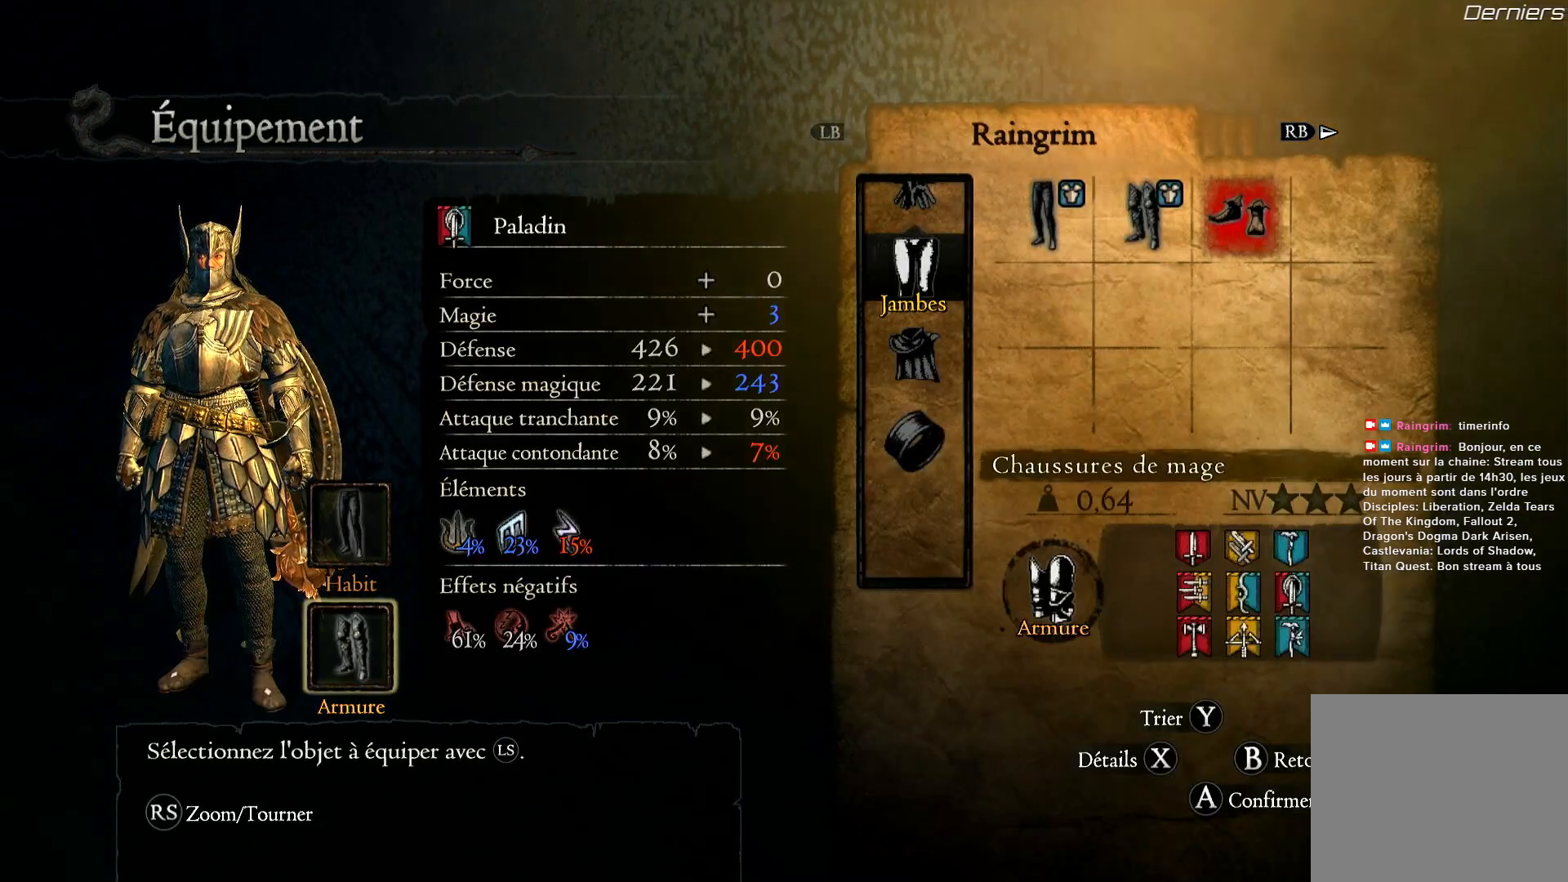
{"buttons": [], "left_stick": "center", "right_stick": "center", "events": [[267, "A", "down"], [400, "A", "up"]]}
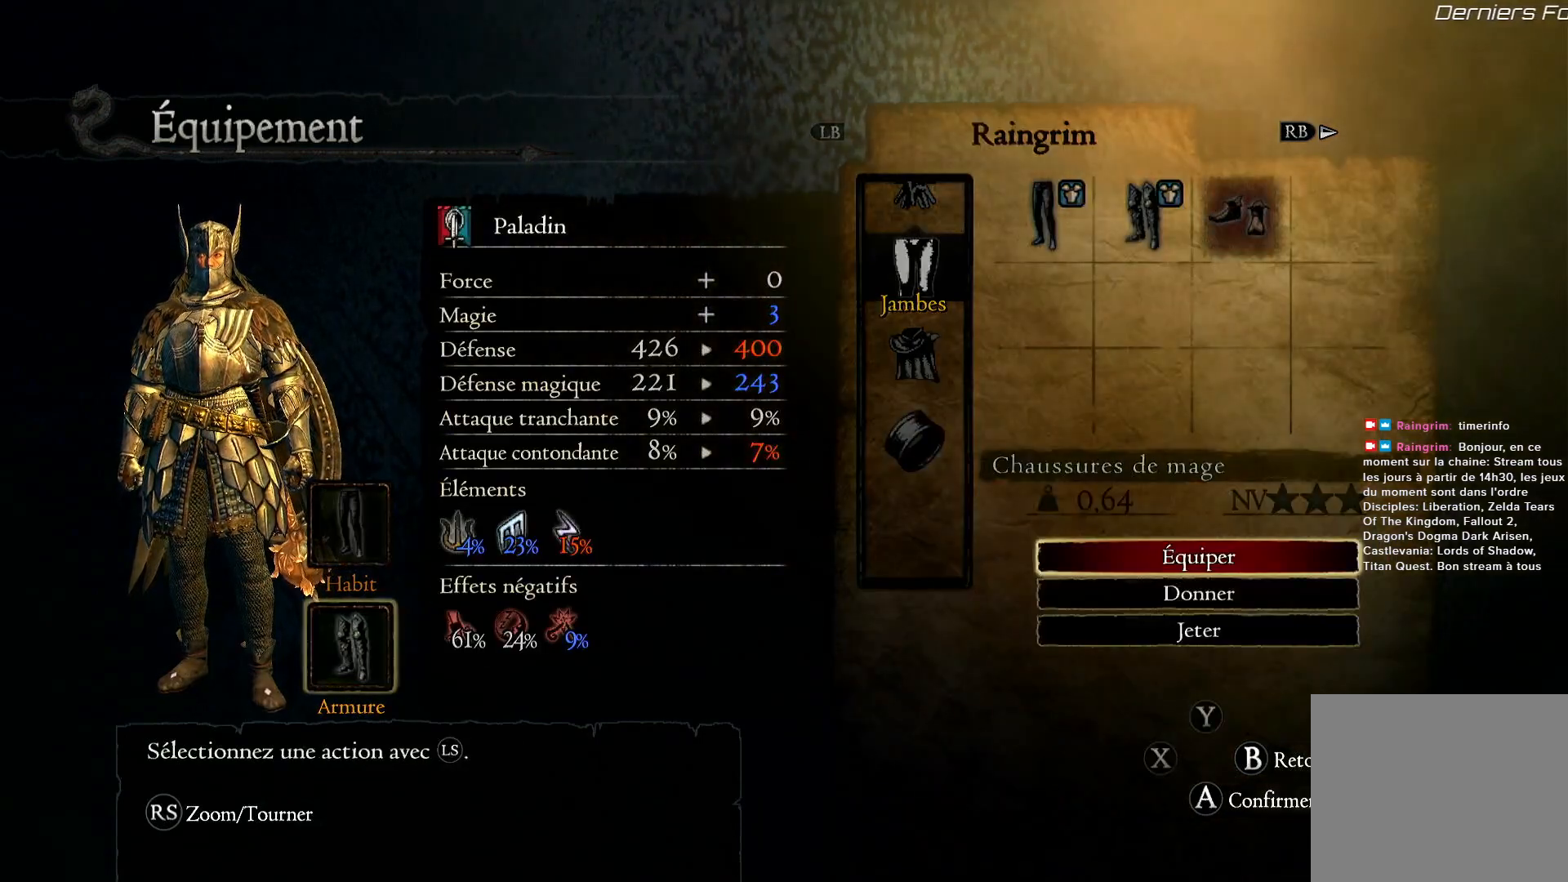
{"buttons": ["A"], "left_stick": "center", "right_stick": "center", "events": [[200, "left_stick", "down"], [367, "left_stick", "center"], [467, "A", "down"]]}
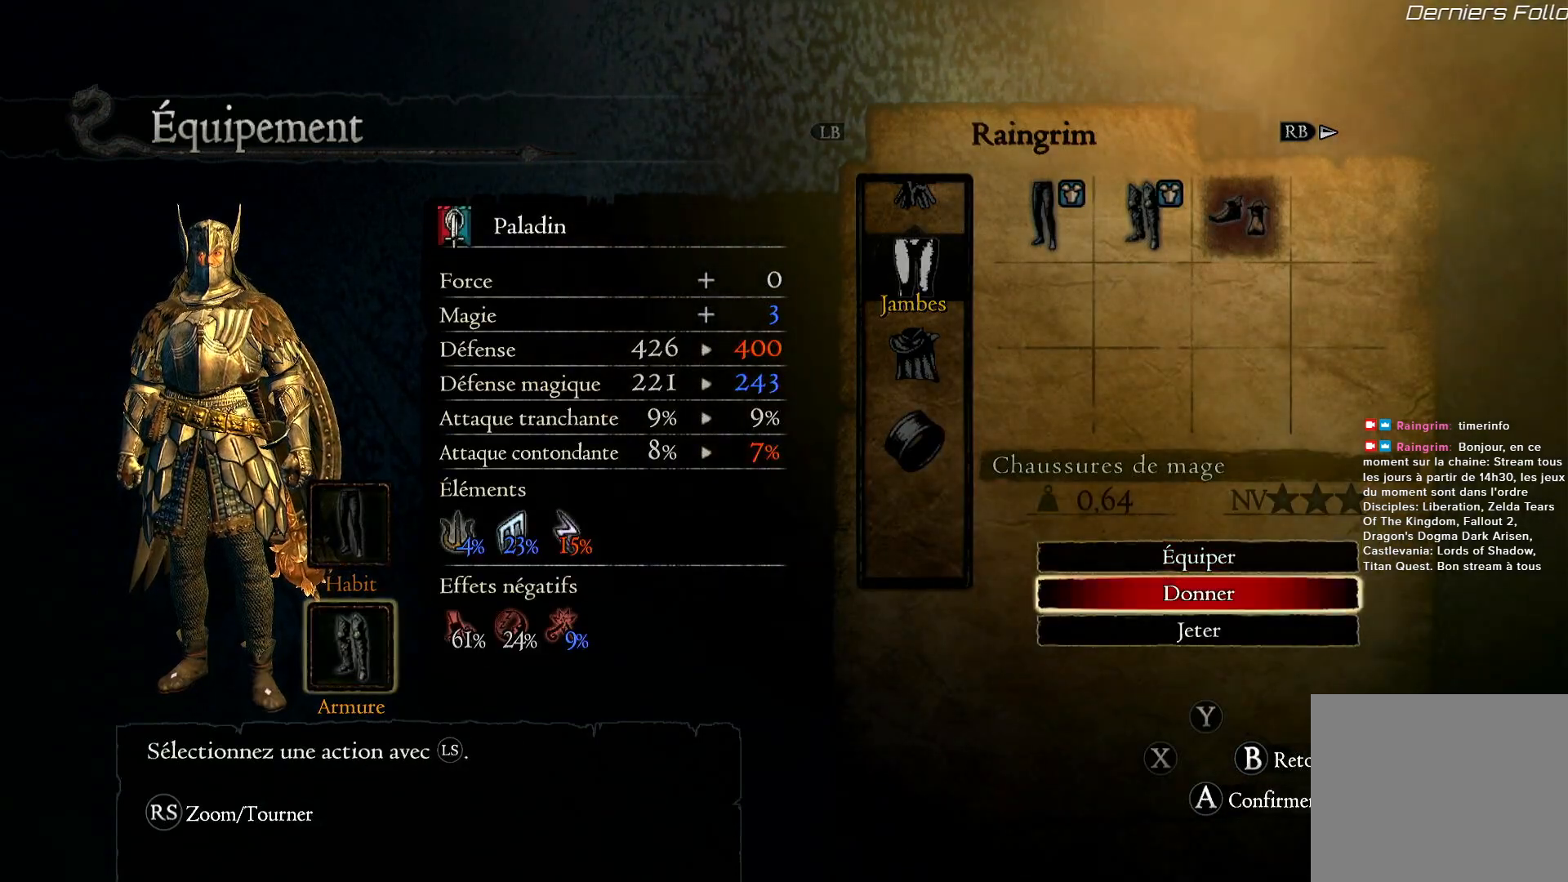
{"buttons": [], "left_stick": "center", "right_stick": "center", "events": [[100, "A", "up"]]}
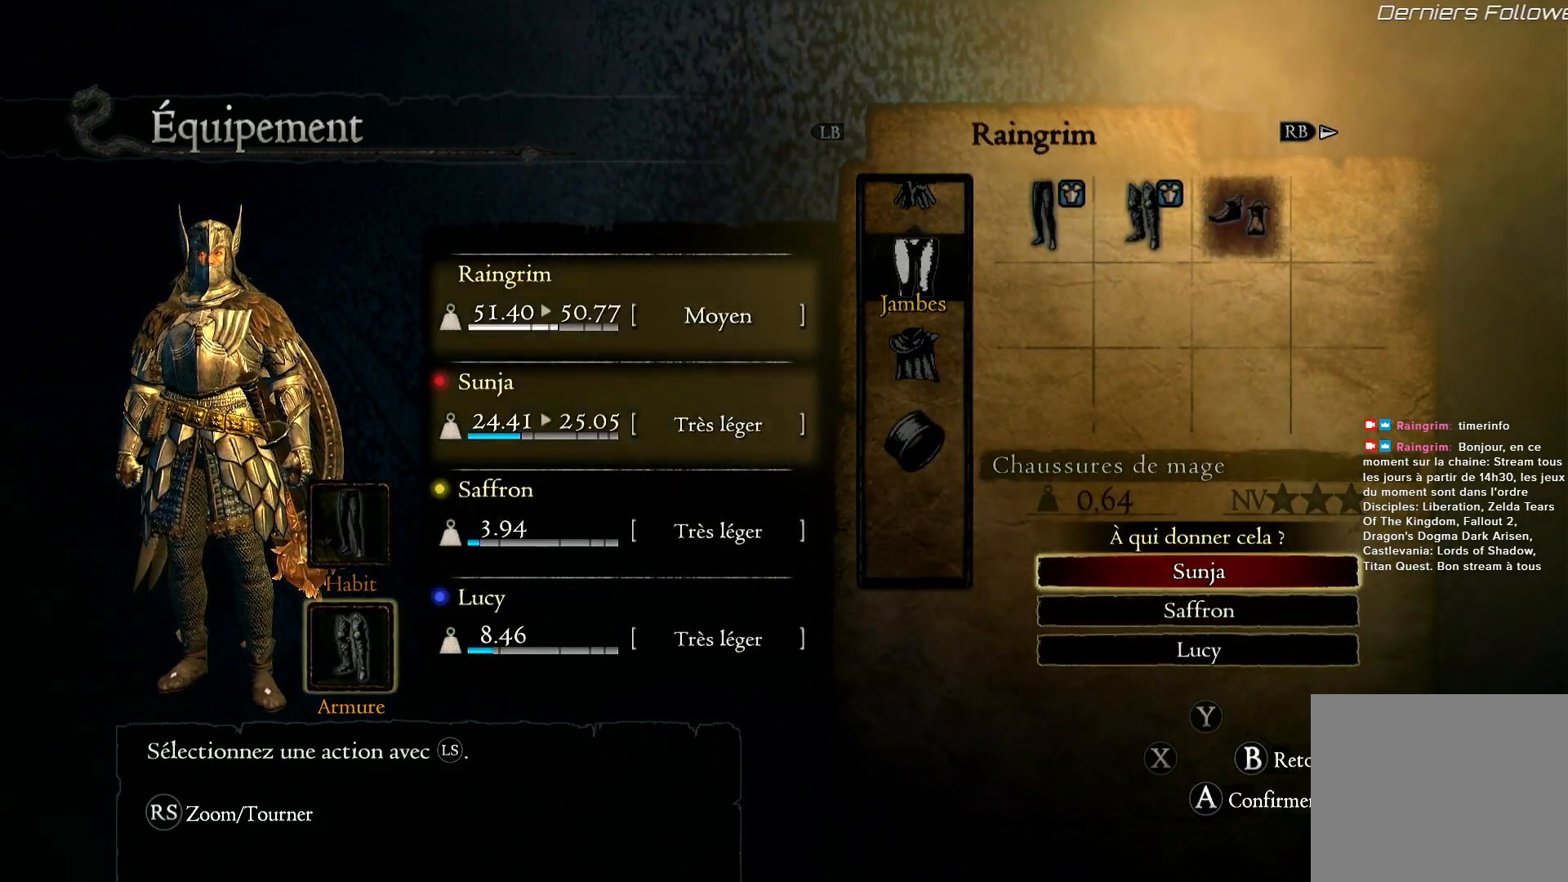
{"buttons": [], "left_stick": "center", "right_stick": "center", "events": [[333, "A", "down"], [433, "A", "up"]]}
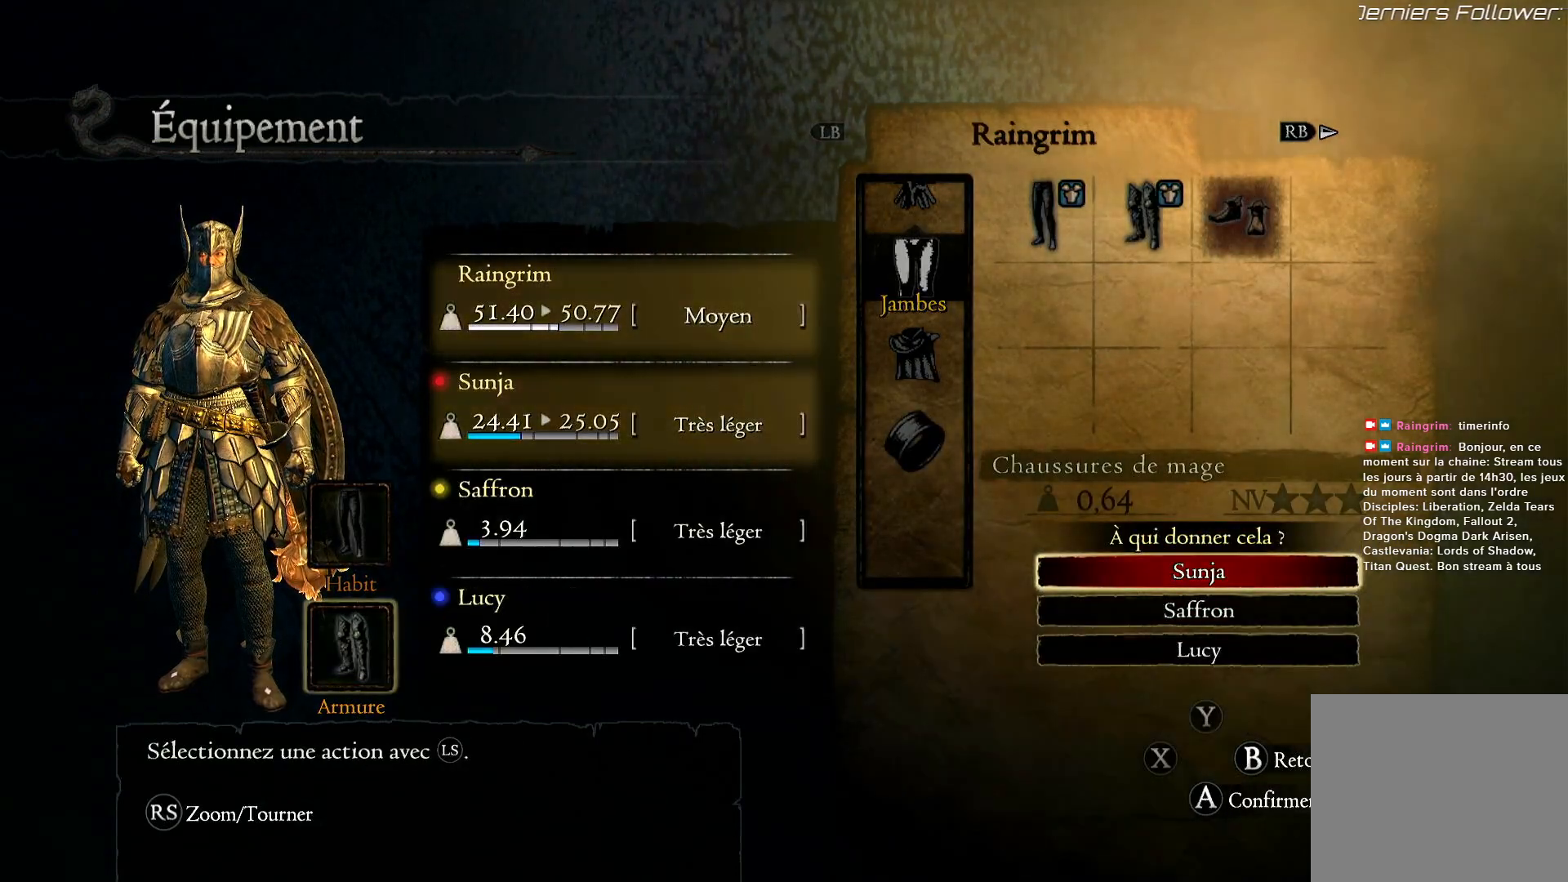
{"buttons": [], "left_stick": "center", "right_stick": "center", "events": [[400, "B", "down"], [500, "B", "up"]]}
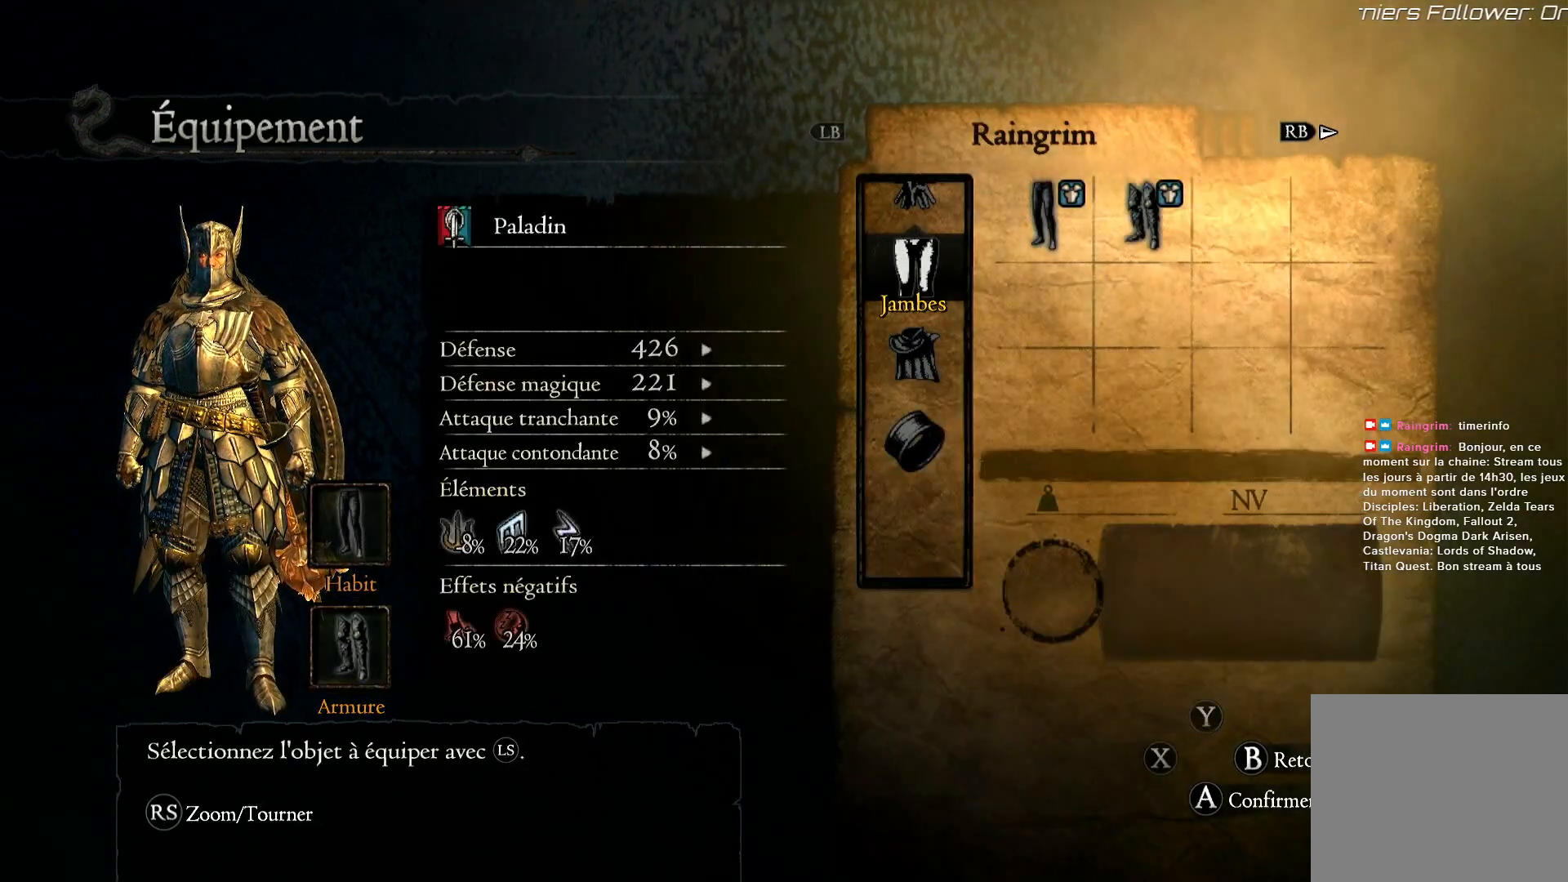
{"buttons": [], "left_stick": "center", "right_stick": "center", "events": [[200, "left_stick", "down"], [500, "left_stick", "center"]]}
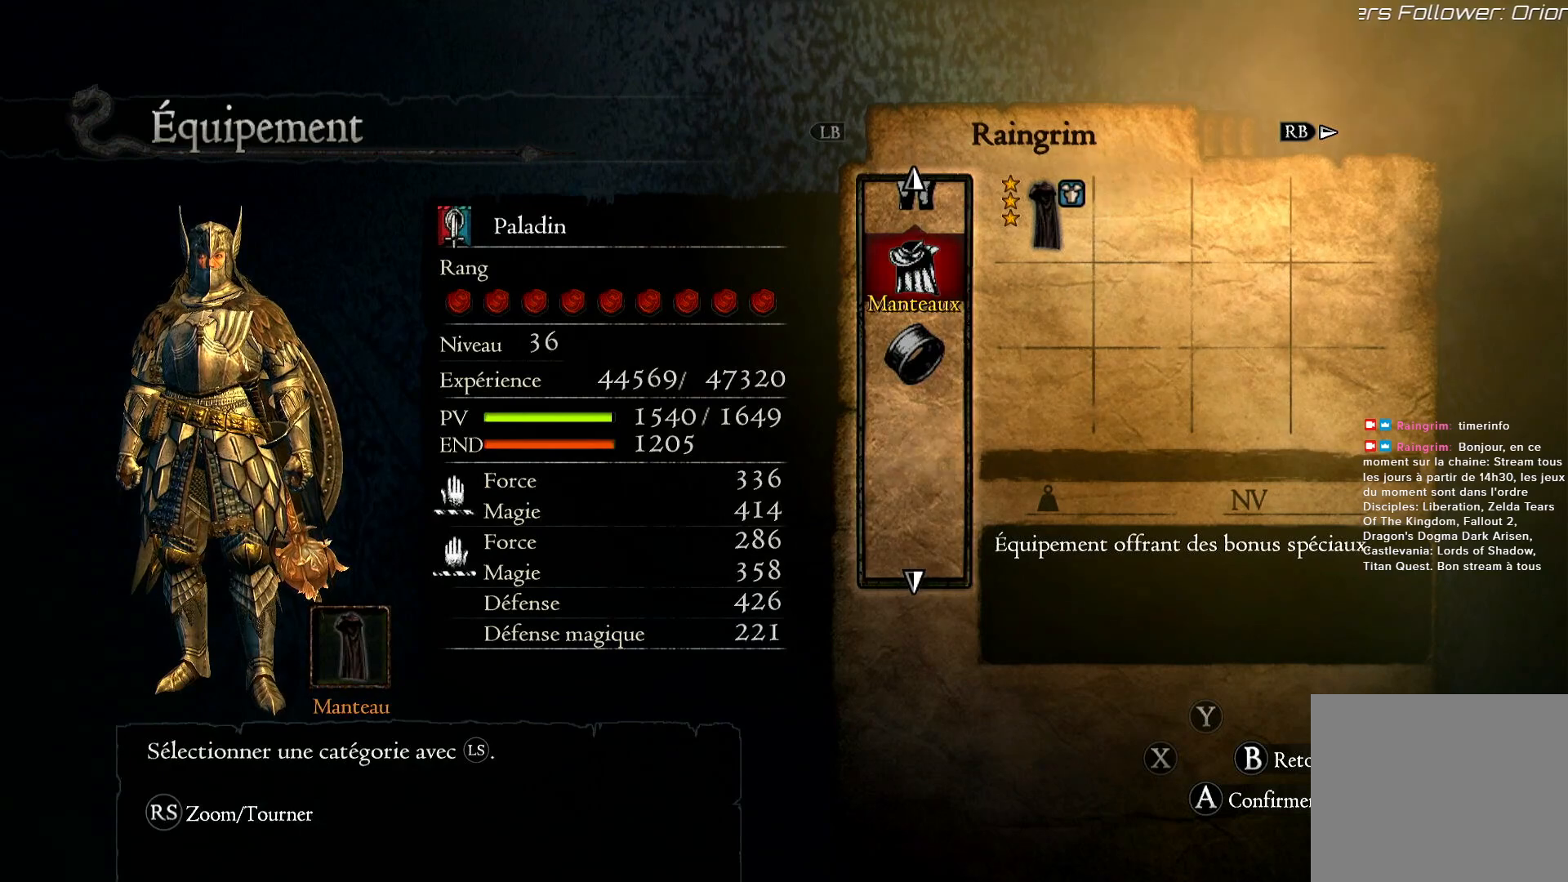
{"buttons": [], "left_stick": "center", "right_stick": "center", "events": [[233, "left_stick", "down"], [467, "left_stick", "center"]]}
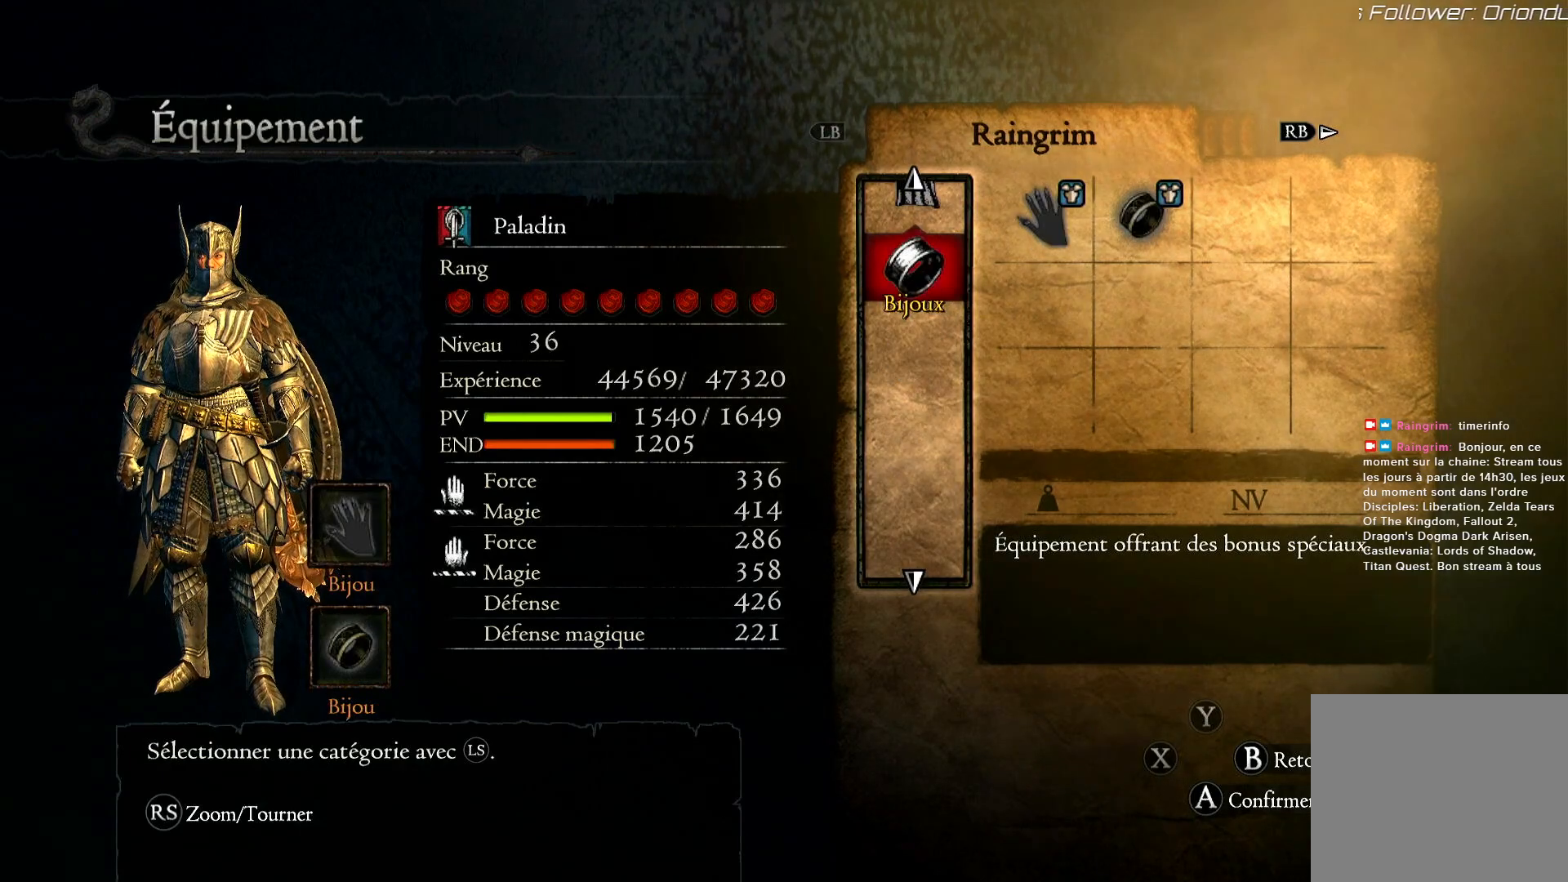
{"buttons": [], "left_stick": "center", "right_stick": "center", "events": []}
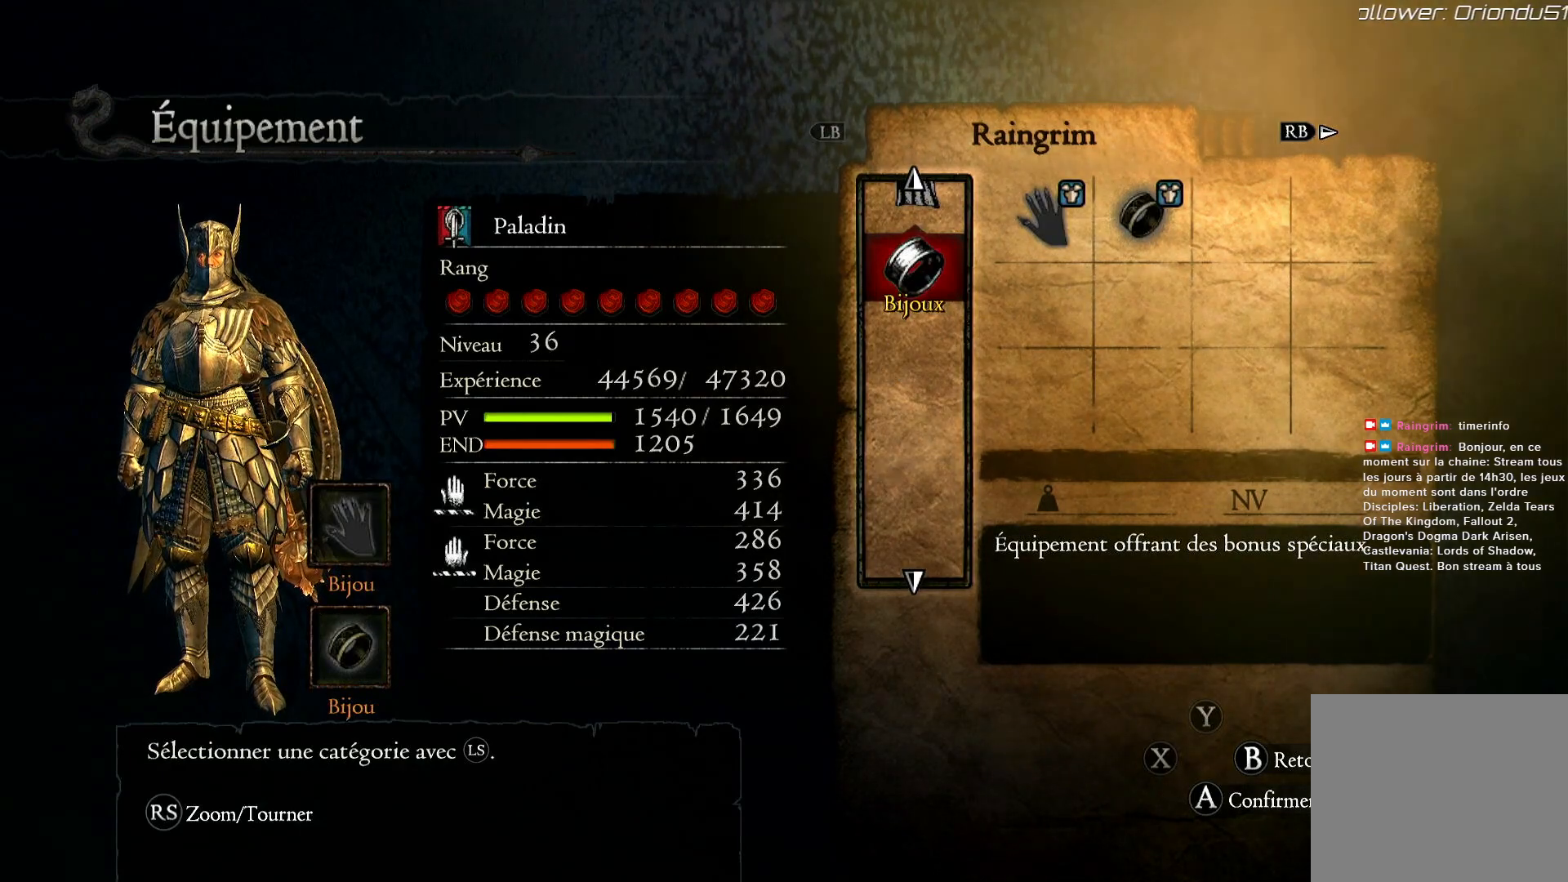
{"buttons": [], "left_stick": "up", "right_stick": "center", "events": [[67, "left_stick", "up"]]}
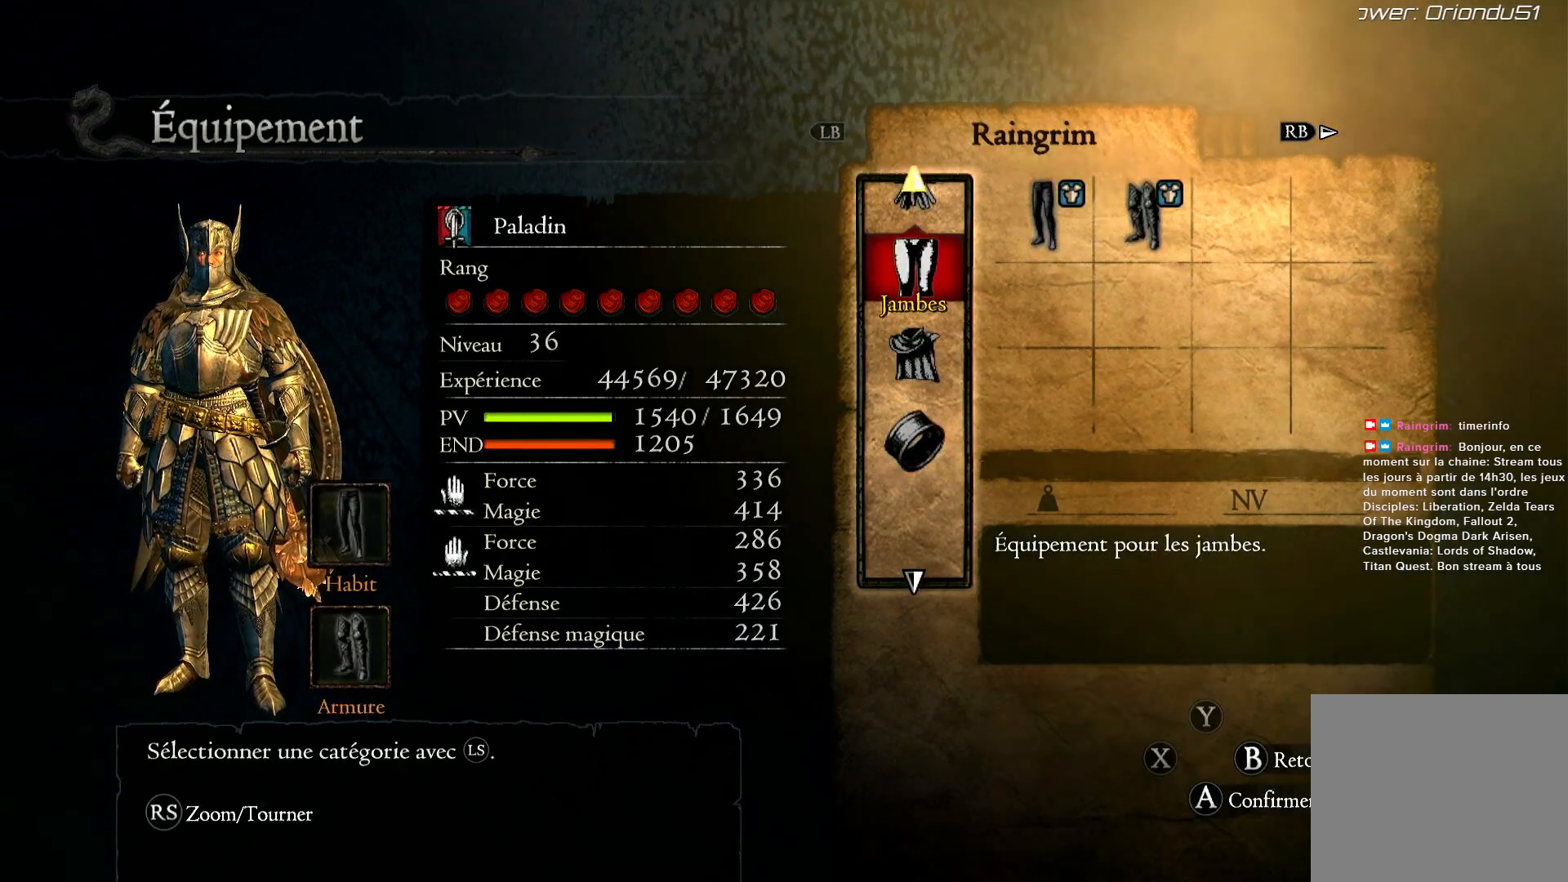
{"buttons": [], "left_stick": "up", "right_stick": "center", "events": []}
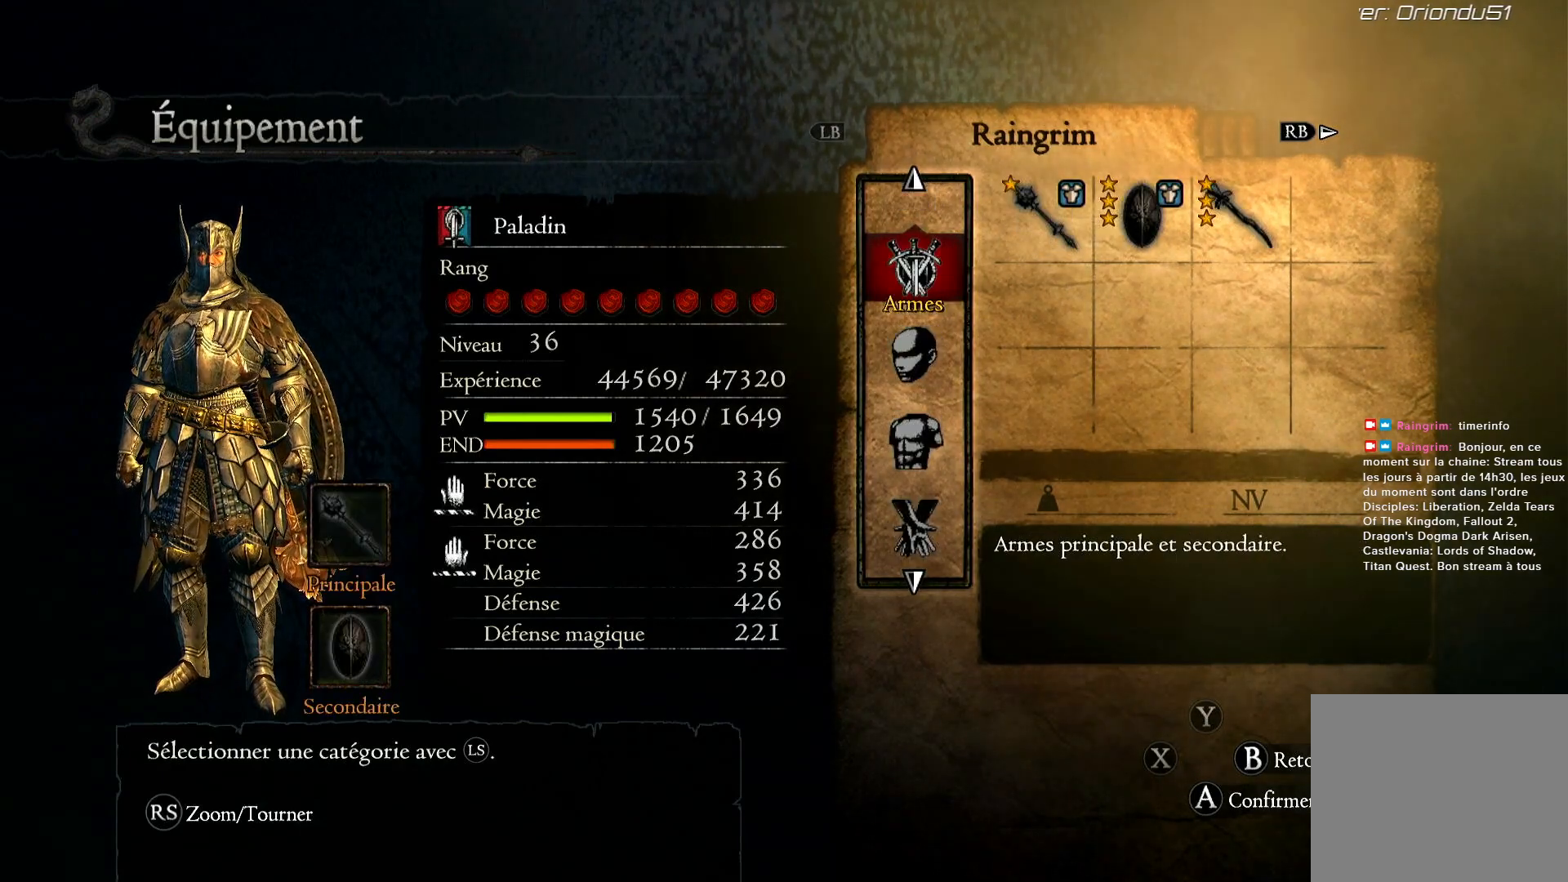
{"buttons": [], "left_stick": "center", "right_stick": "center", "events": [[333, "left_stick", "center"], [367, "B", "down"], [467, "B", "up"]]}
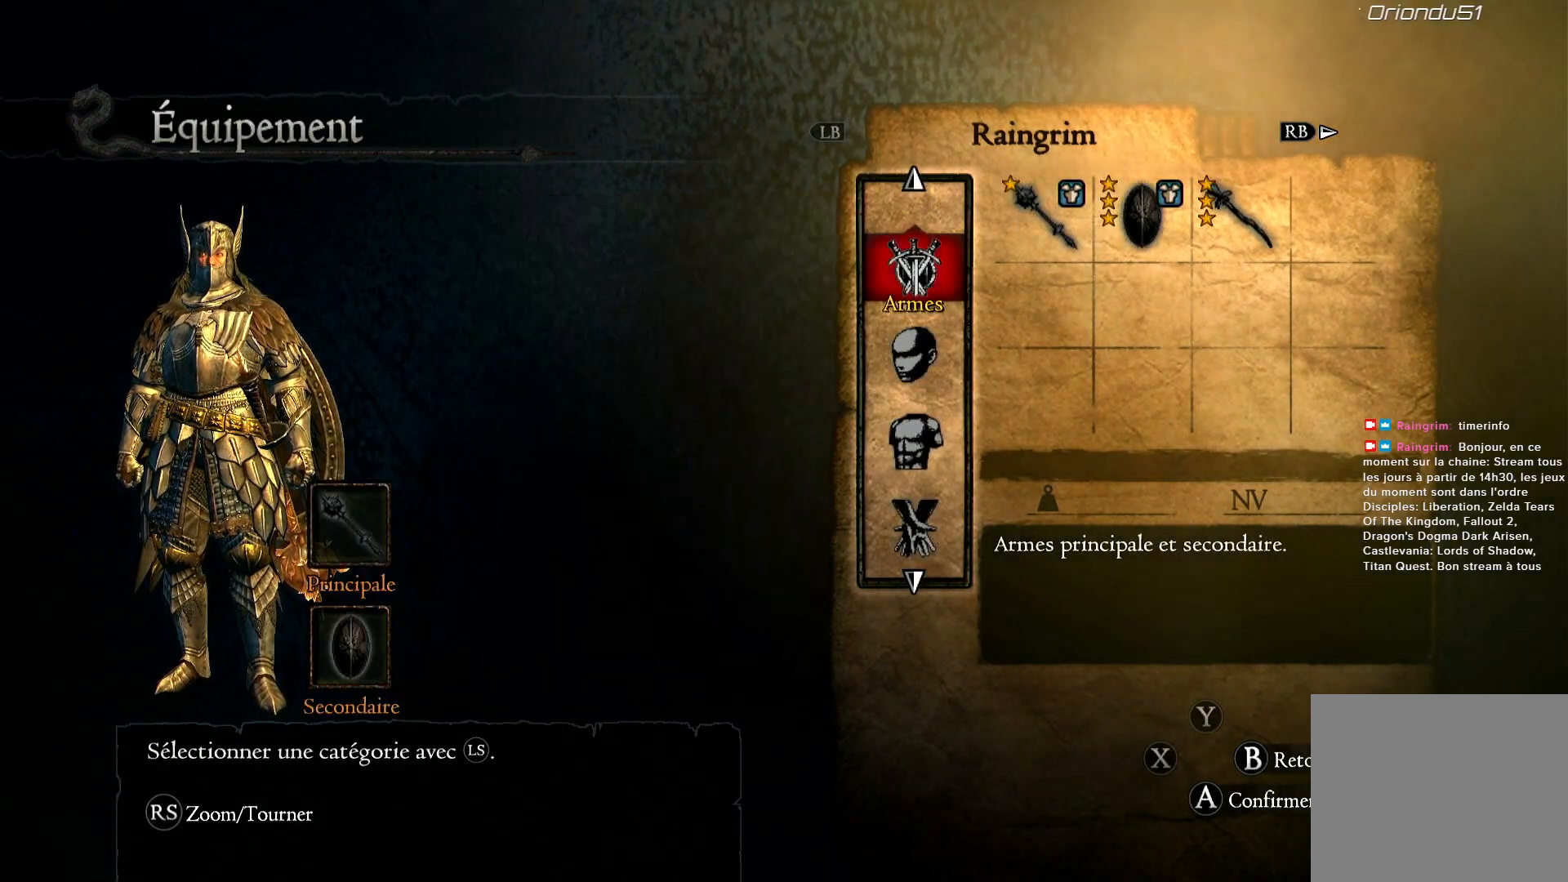
{"buttons": [], "left_stick": "center", "right_stick": "center", "events": []}
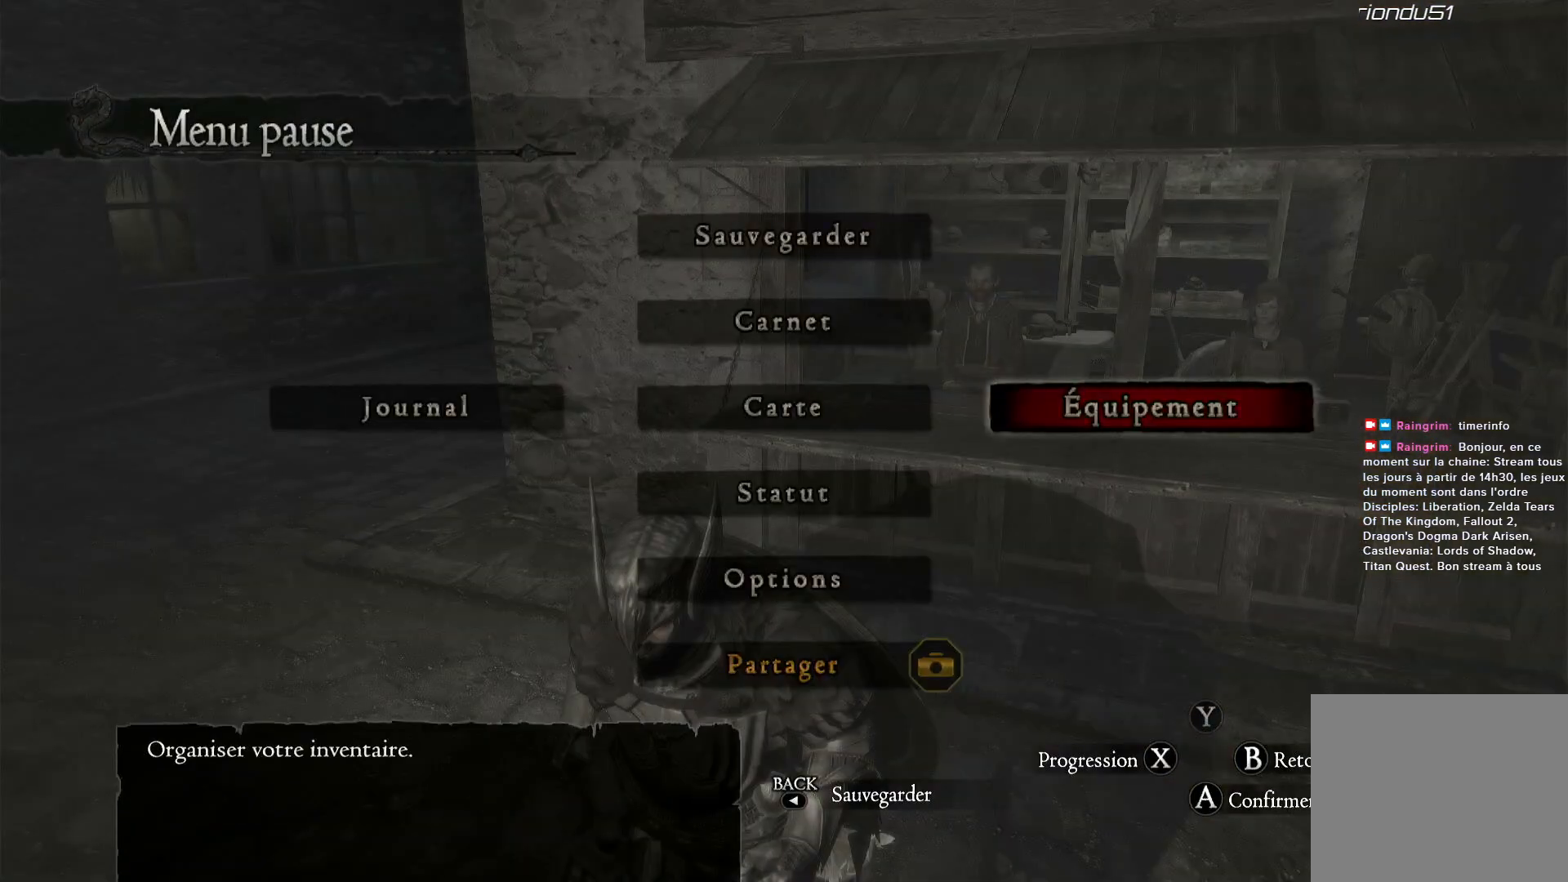
{"buttons": [], "left_stick": "center", "right_stick": "center", "events": []}
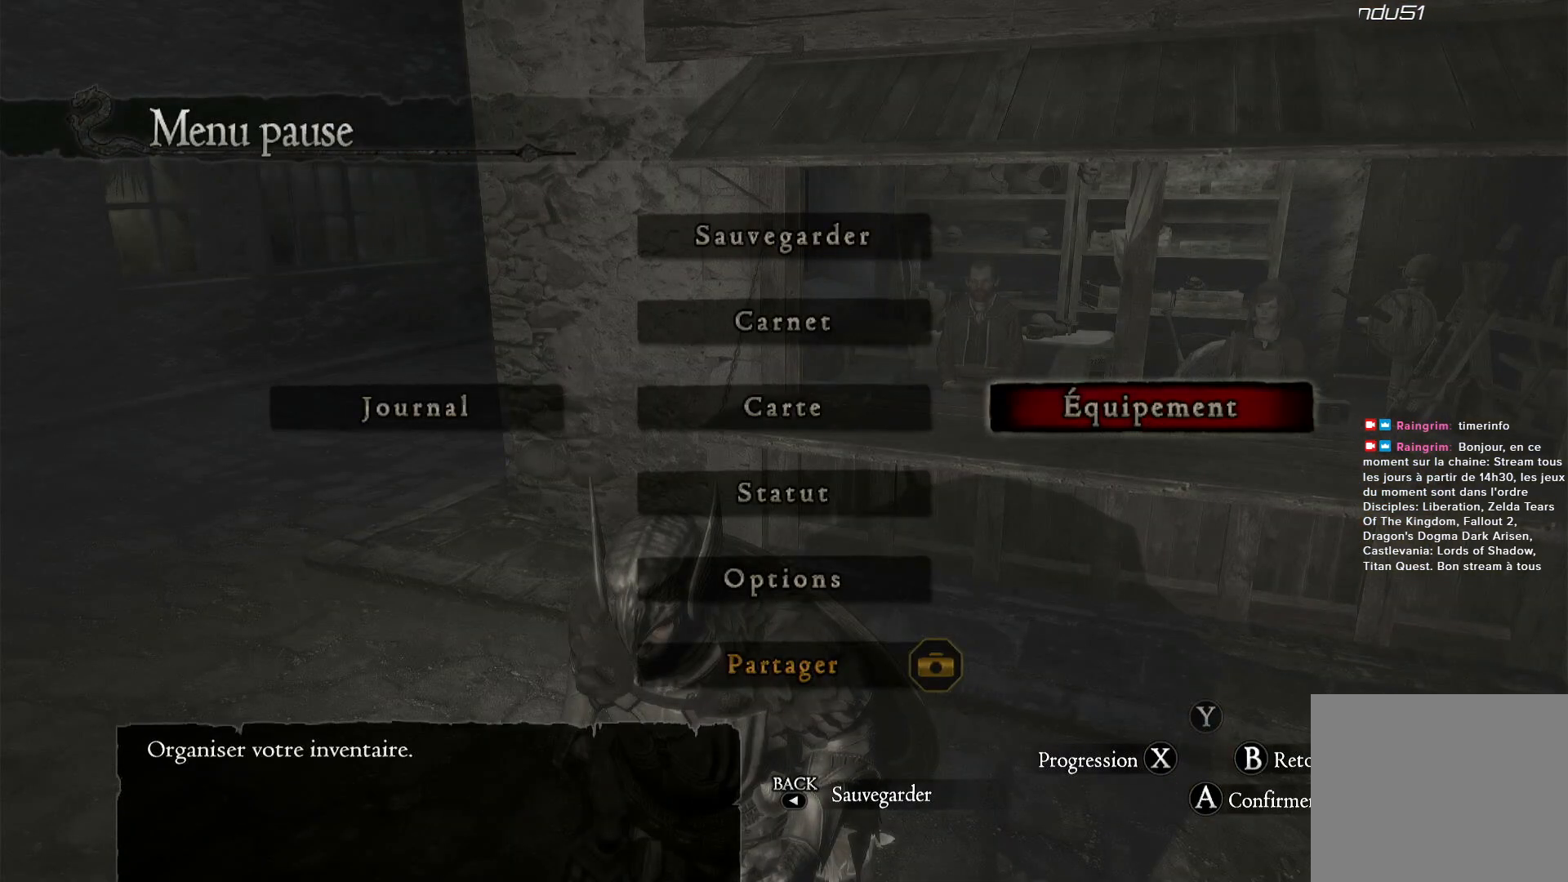
{"buttons": [], "left_stick": "center", "right_stick": "center", "events": [[300, "A", "down"], [433, "A", "up"]]}